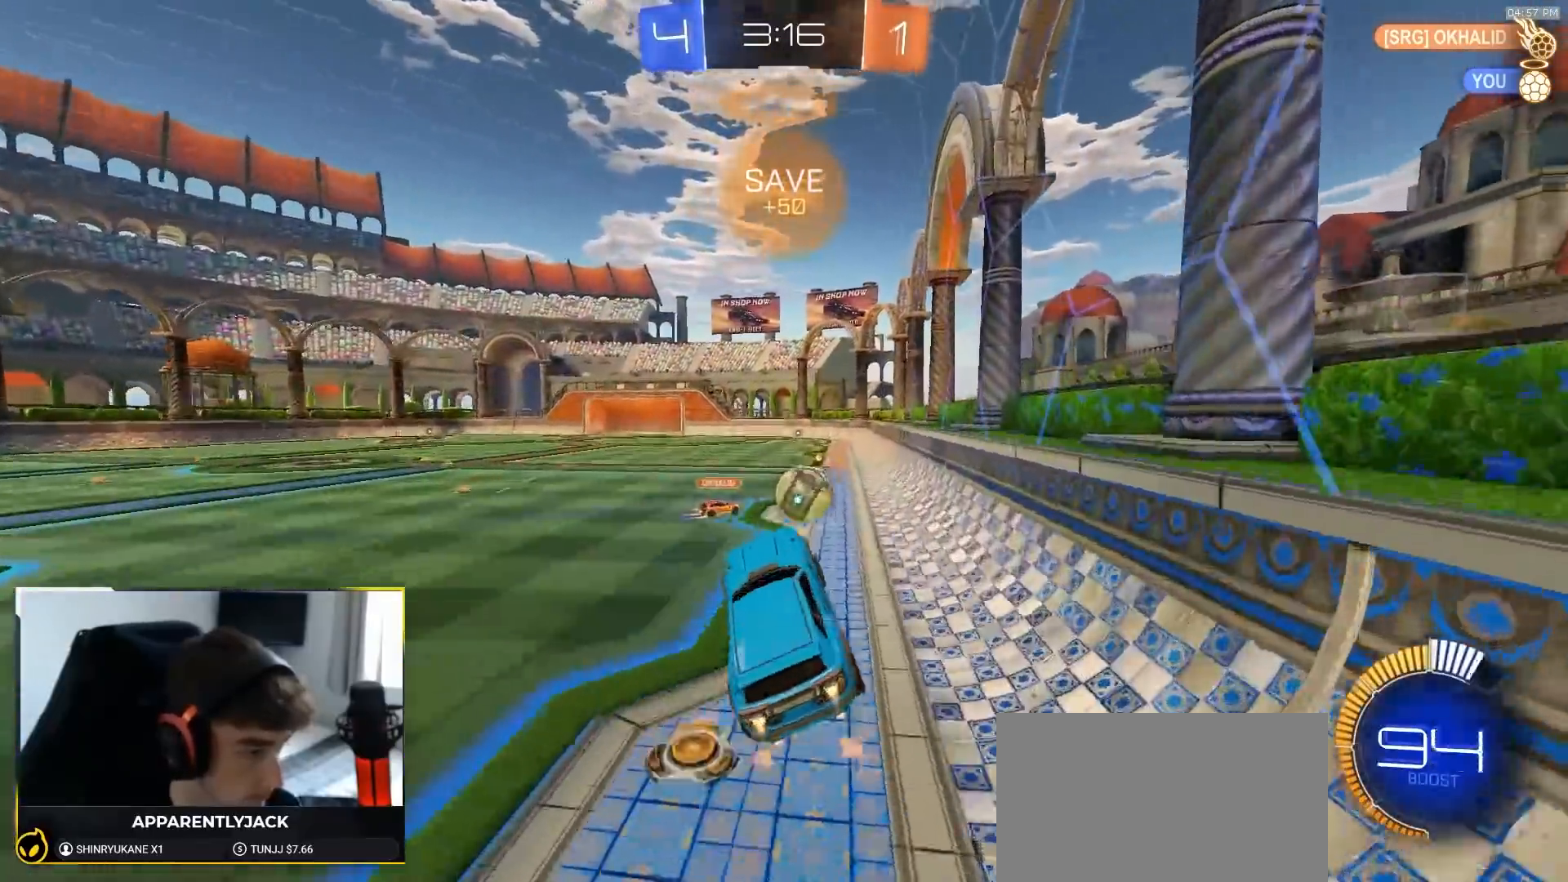
Gameplay with a controller (PlayStation layout); each line is a JSON object with the inputs held at the frame after it (dt_ms = milliseconds from this image to that frame). "events" lists button and stick changes between this image and that frame as [ms after this image, input, new state], when the widget could be followed in between. Not read: L3 R2 R3 TOUCHPAD.
{"dt_ms": 500, "buttons": [], "left_stick": "left", "right_stick": "center", "events": [[17, "left_stick", "up-right"], [83, "left_stick", "up"], [100, "SQUARE", "up"], [333, "left_stick", "left"], [383, "R1", "up"]]}
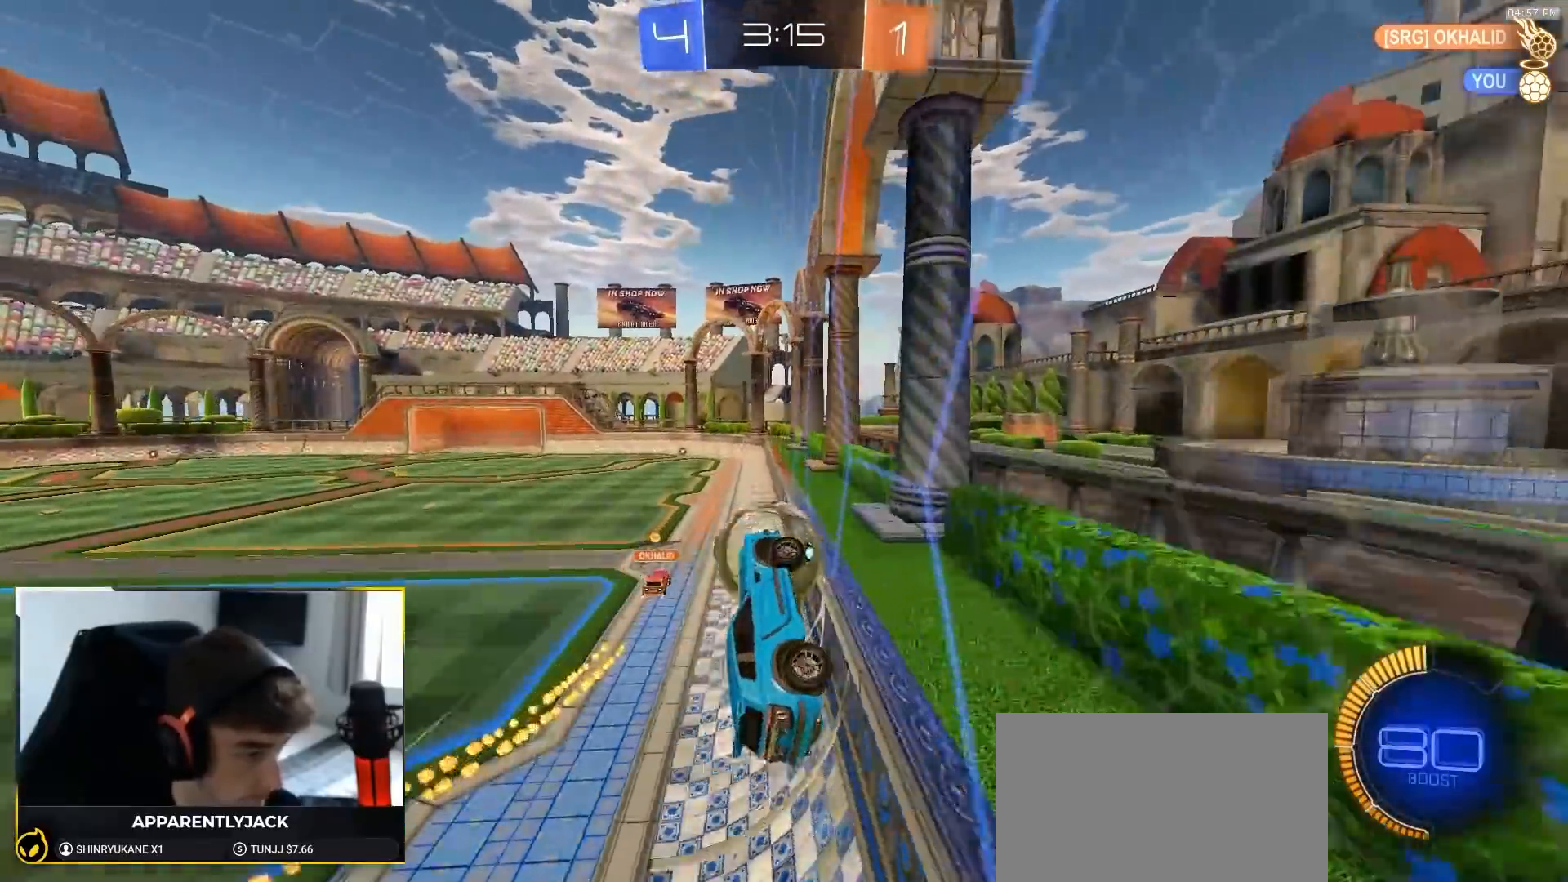
{"dt_ms": 500, "buttons": ["CROSS", "SQUARE", "R1"], "left_stick": "down-right", "right_stick": "center", "events": [[17, "L2", "down"], [100, "left_stick", "down-left"], [217, "left_stick", "down-right"], [317, "left_stick", "center"], [350, "R1", "down"], [367, "L2", "up"], [467, "SQUARE", "down"], [467, "left_stick", "down-right"], [483, "CROSS", "down"]]}
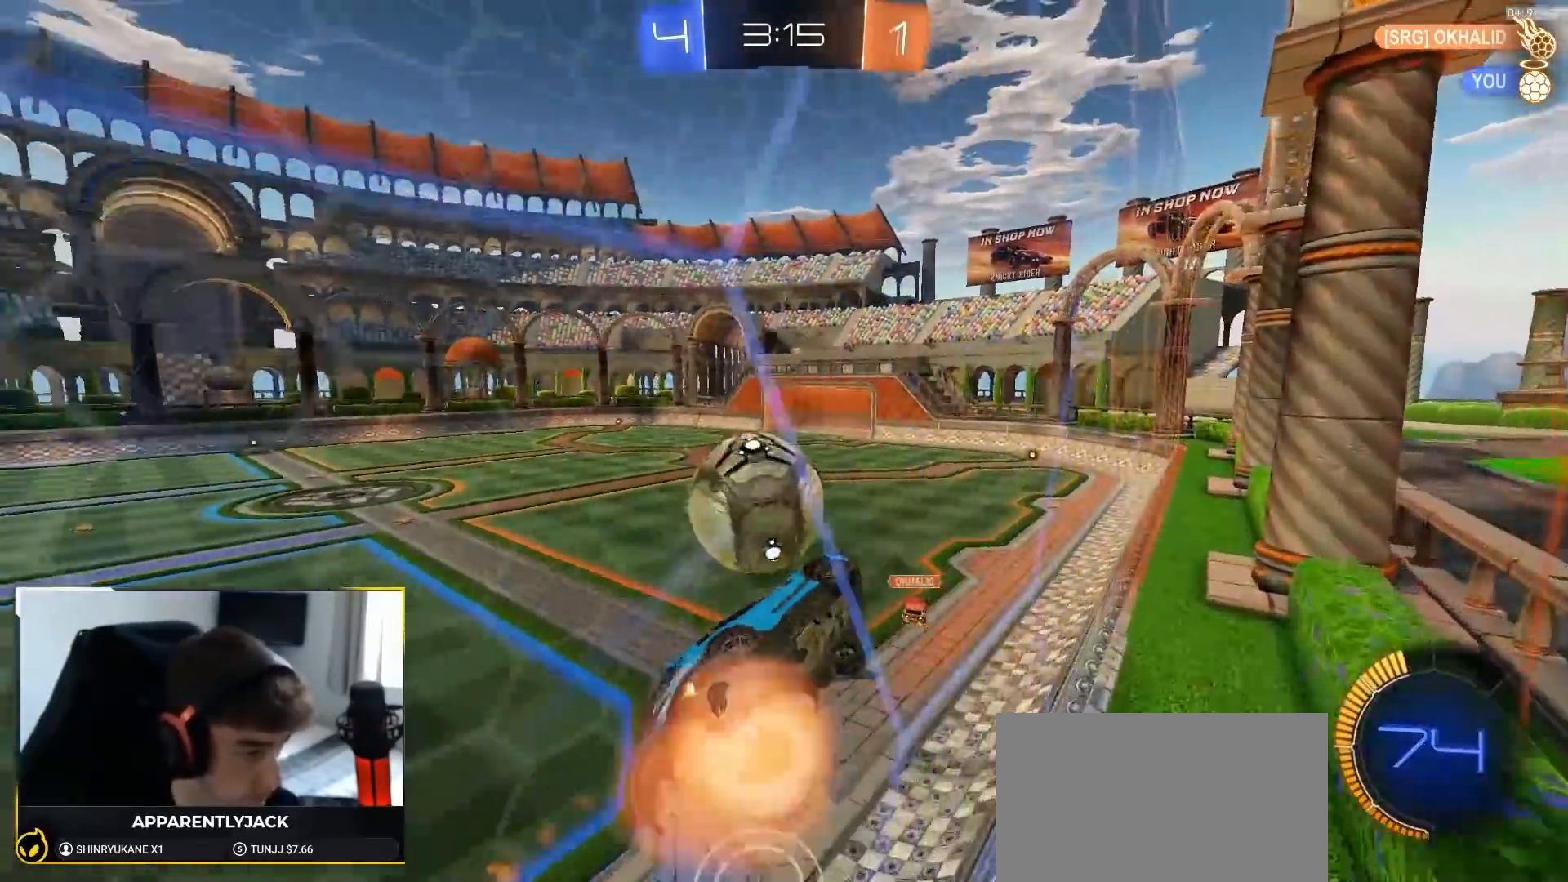
{"dt_ms": 500, "buttons": ["CROSS", "SQUARE"], "left_stick": "up", "right_stick": "center", "events": [[50, "left_stick", "down-left"], [233, "left_stick", "down-right"], [283, "SQUARE", "up"], [300, "CROSS", "up"], [367, "left_stick", "center"], [383, "CROSS", "down"], [483, "R1", "up"], [483, "SQUARE", "down"], [483, "left_stick", "up"]]}
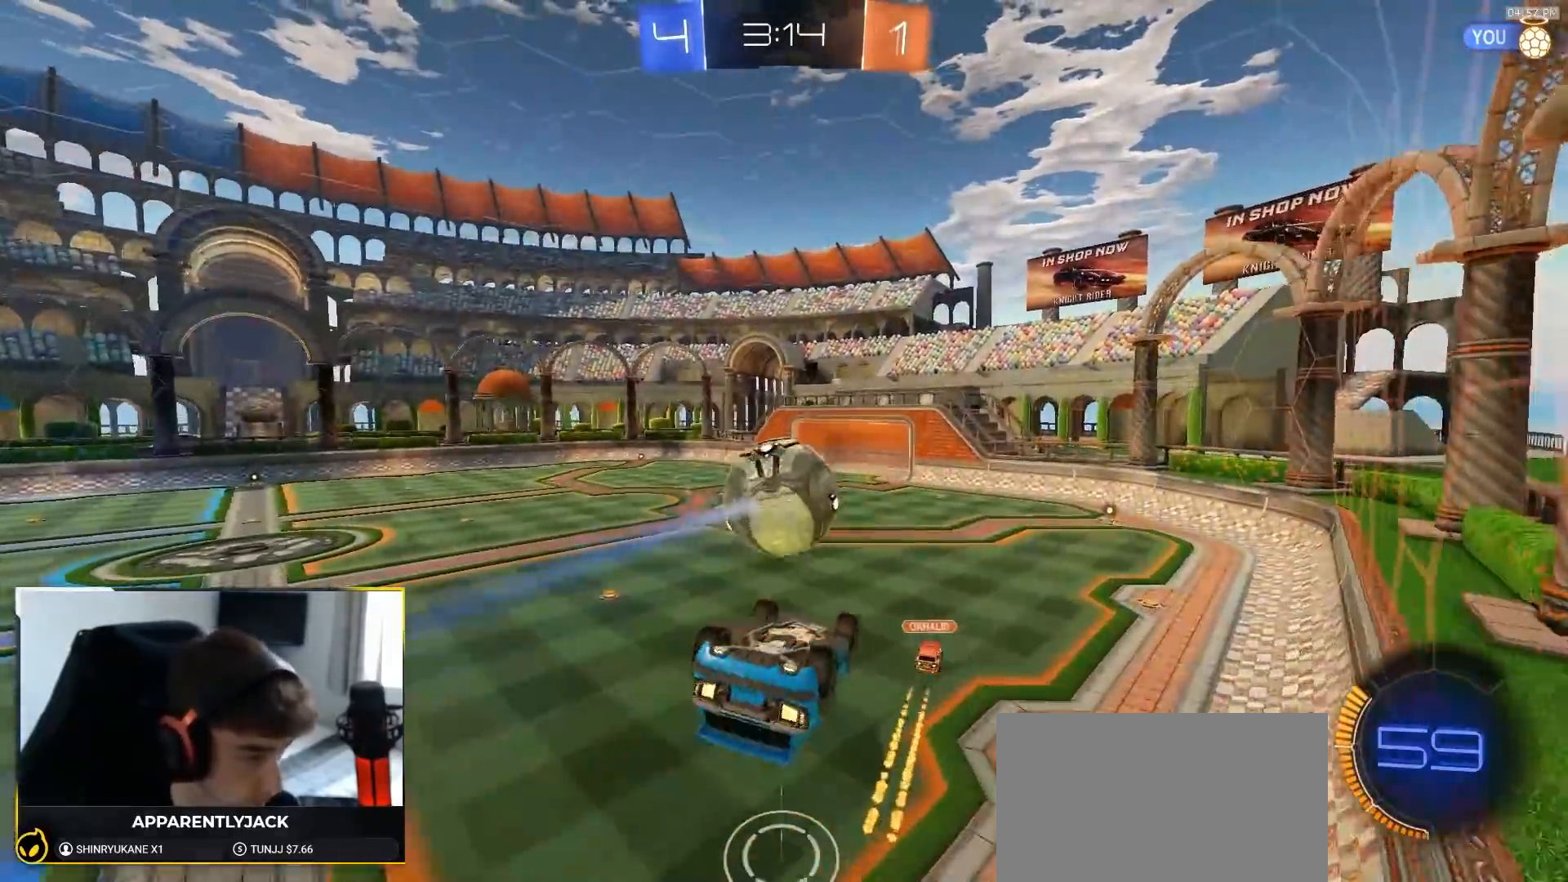
{"dt_ms": 500, "buttons": [], "left_stick": "center", "right_stick": "center", "events": [[17, "CROSS", "up"], [183, "left_stick", "center"], [317, "left_stick", "down"], [417, "SQUARE", "up"], [433, "left_stick", "center"]]}
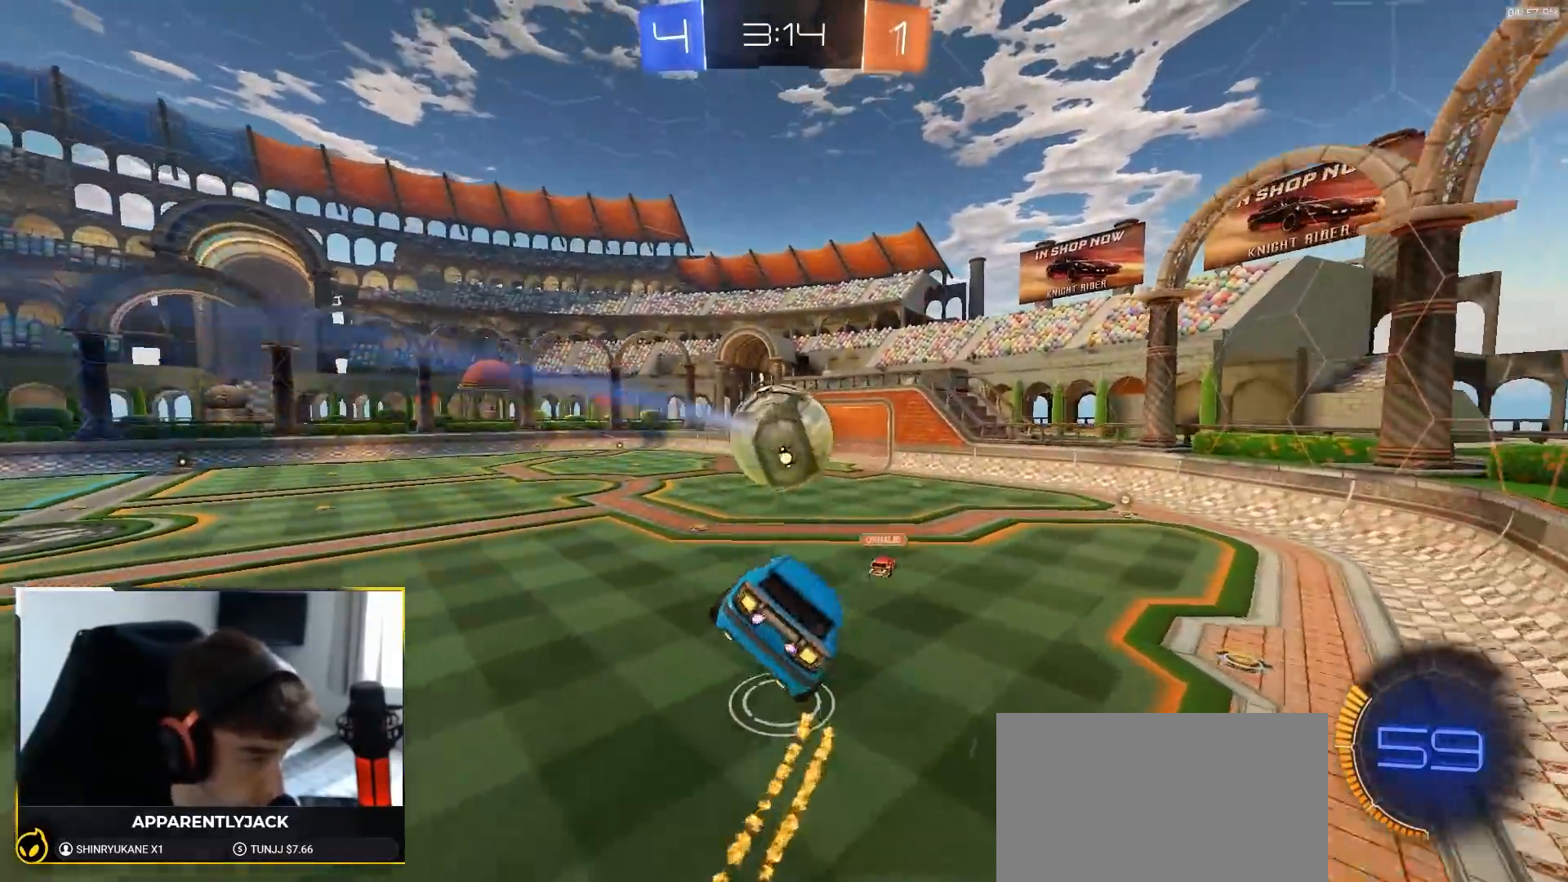
{"dt_ms": 500, "buttons": ["TRIANGLE", "R1"], "left_stick": "left", "right_stick": "center", "events": [[367, "R1", "down"], [383, "TRIANGLE", "down"], [417, "left_stick", "left"]]}
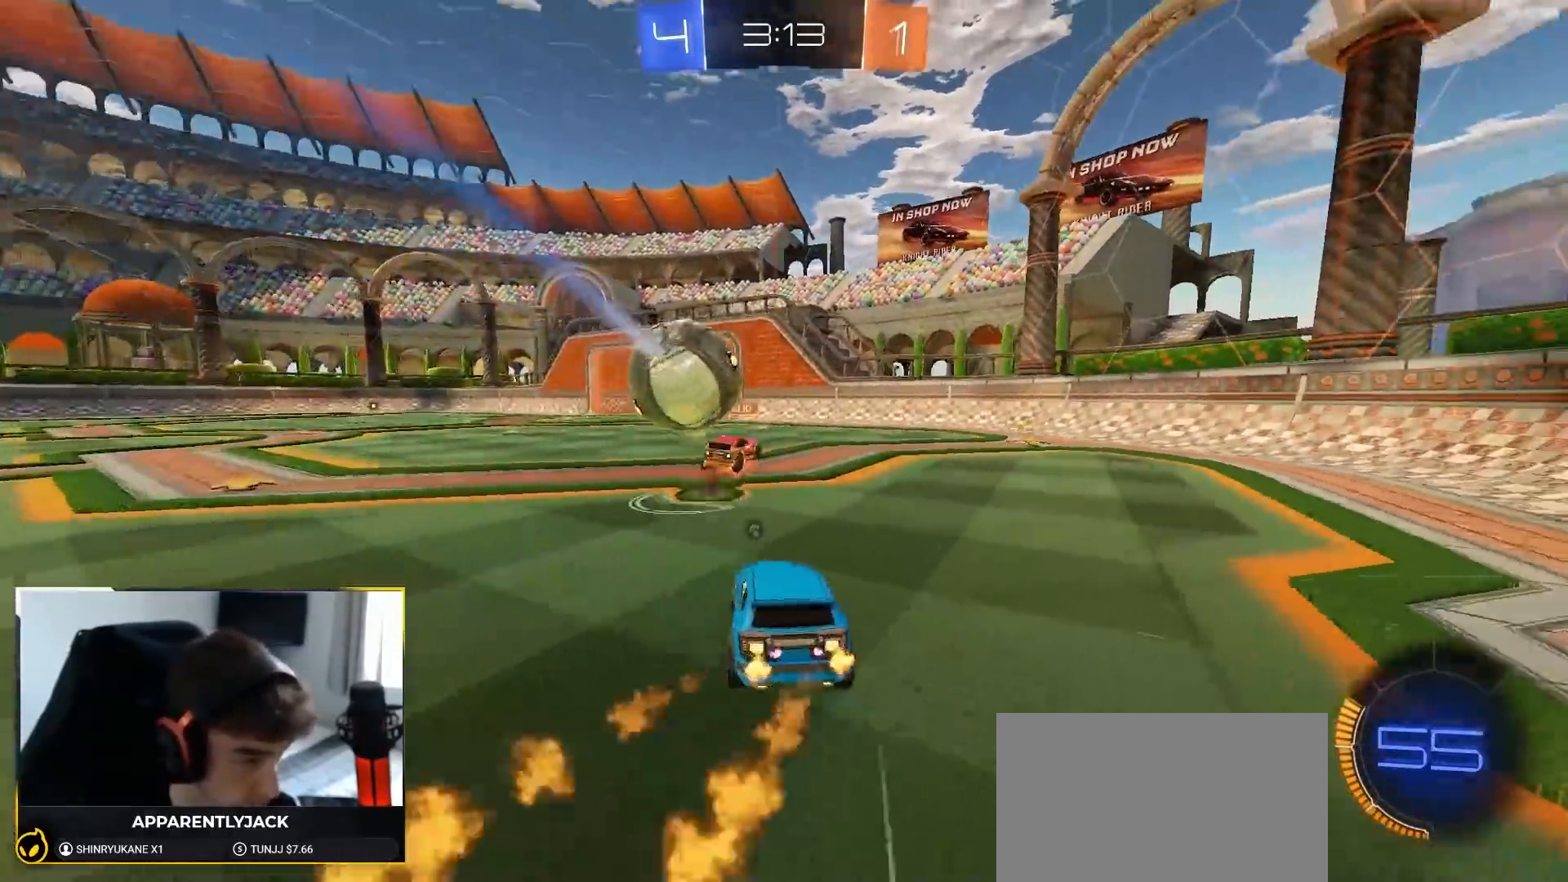
{"dt_ms": 500, "buttons": ["TRIANGLE"], "left_stick": "left", "right_stick": "center", "events": [[17, "left_stick", "center"], [33, "TRIANGLE", "up"], [117, "left_stick", "left"], [217, "L1", "down"], [367, "L1", "up"], [417, "R1", "up"], [417, "TRIANGLE", "down"]]}
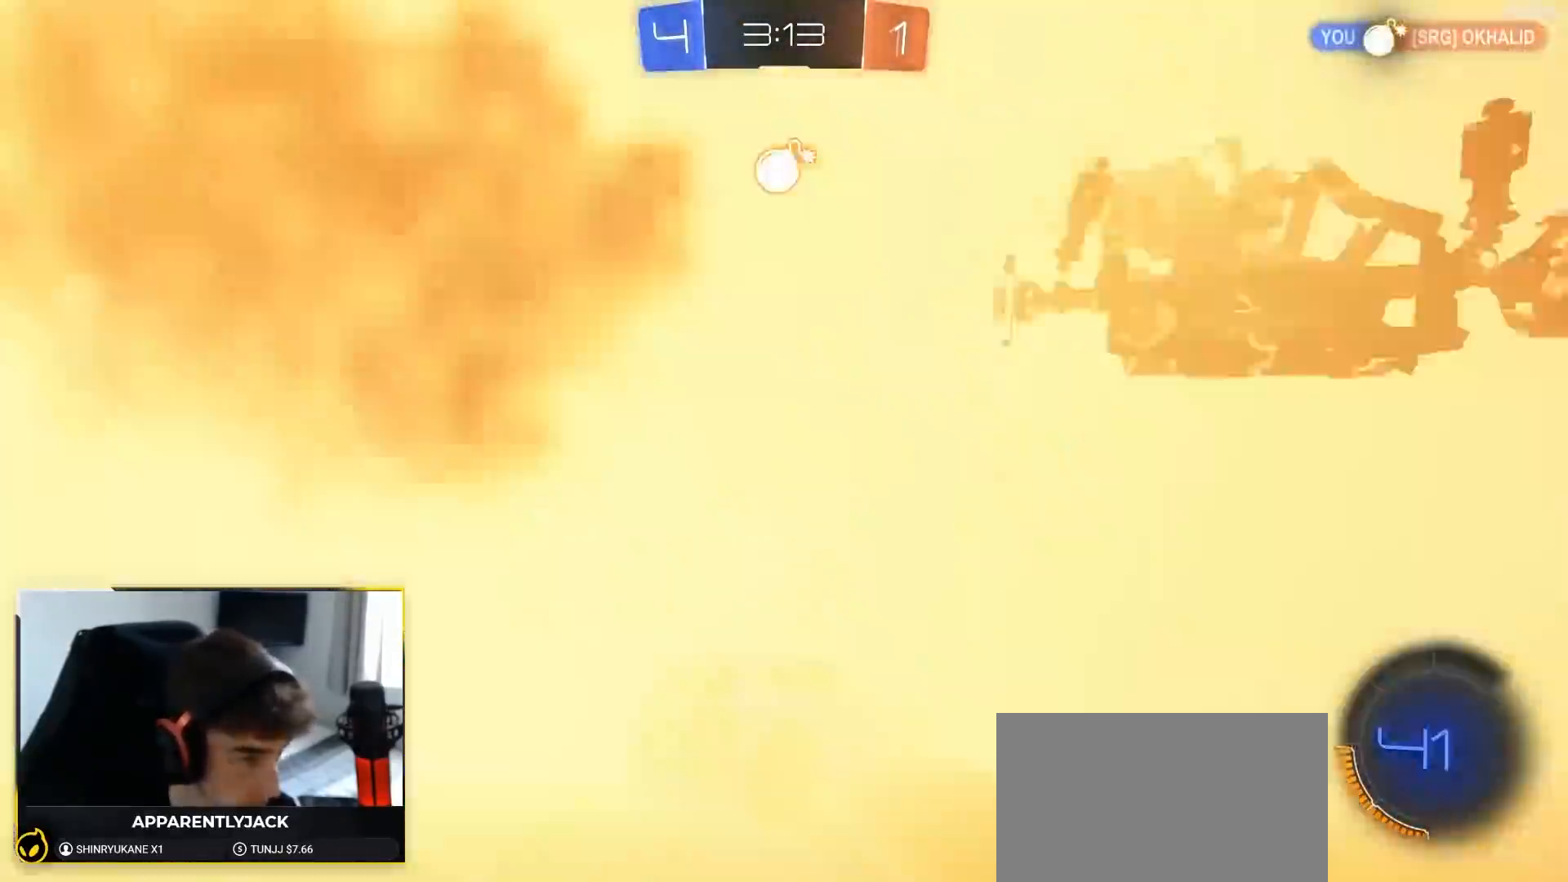
{"dt_ms": 500, "buttons": [], "left_stick": "left", "right_stick": "center", "events": [[33, "TRIANGLE", "up"]]}
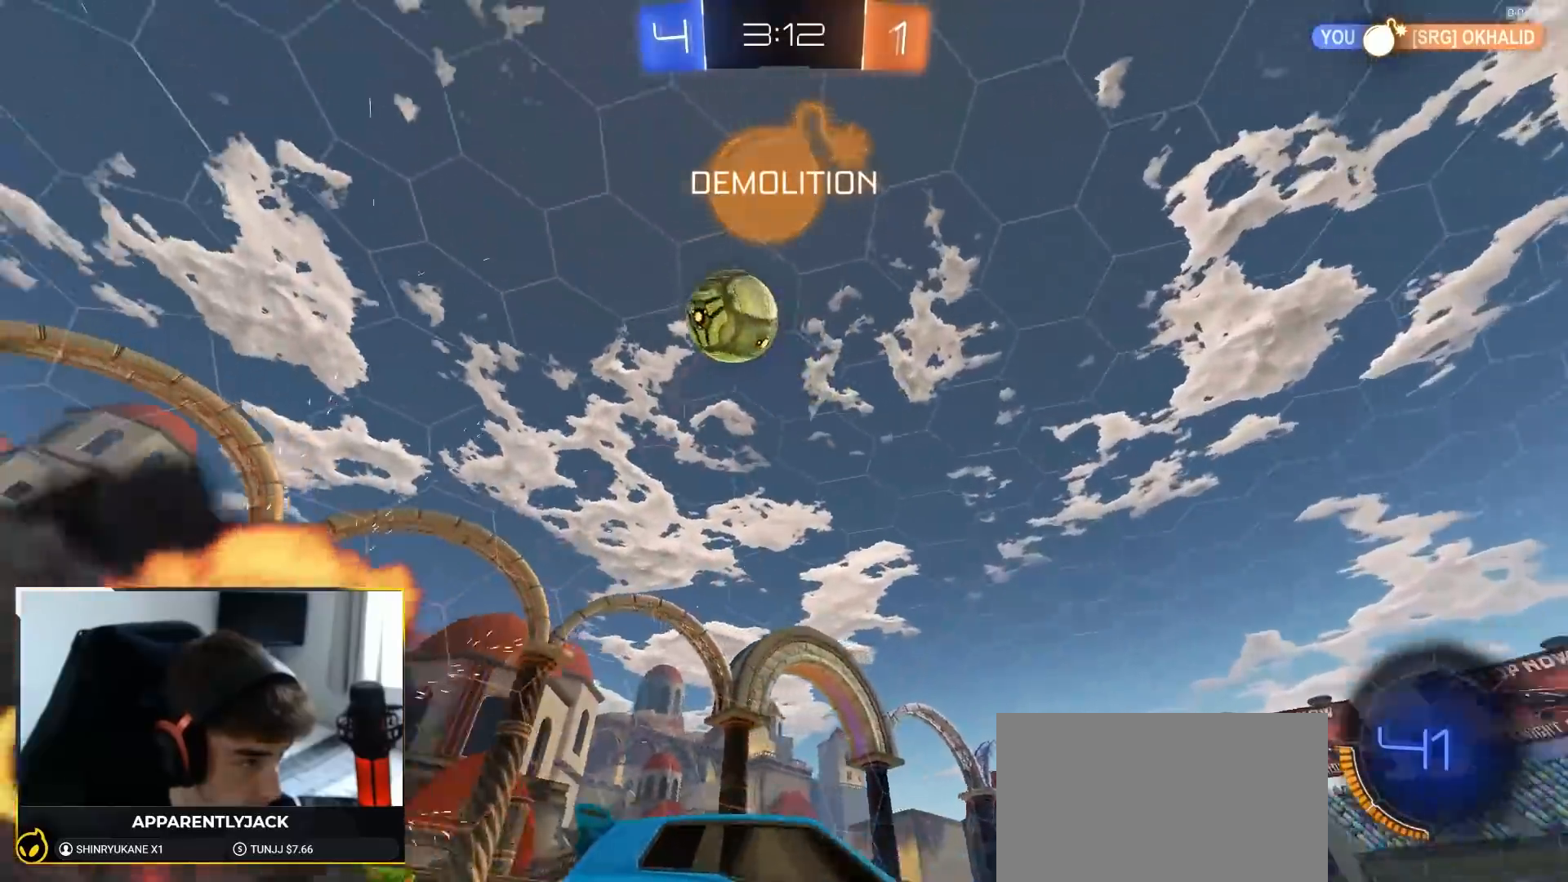
{"dt_ms": 500, "buttons": [], "left_stick": "center", "right_stick": "up", "events": [[267, "left_stick", "center"], [467, "right_stick", "up"]]}
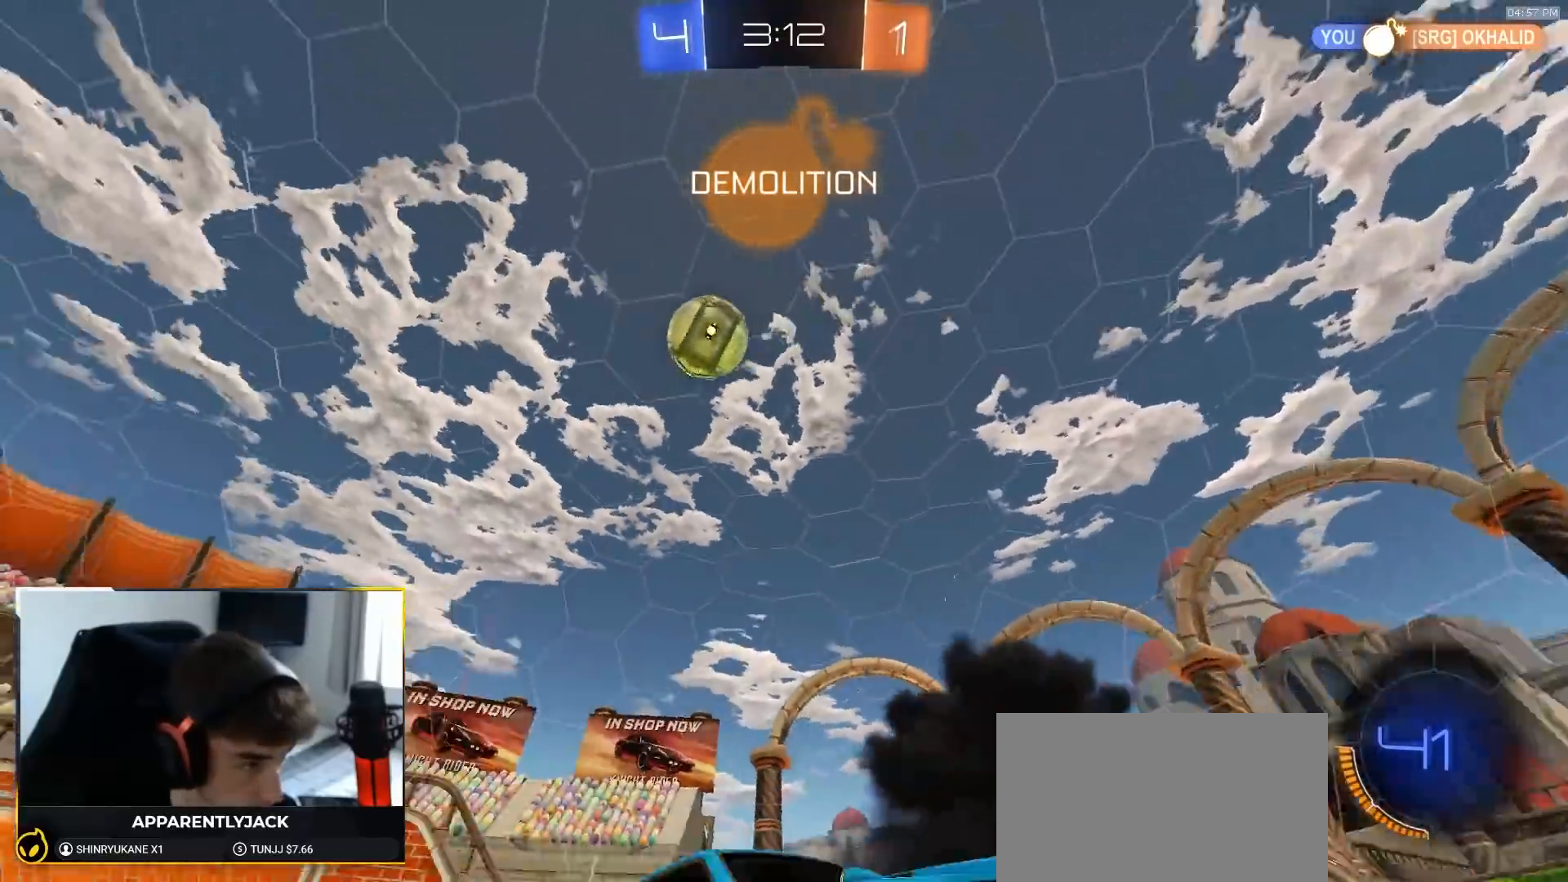
{"dt_ms": 500, "buttons": [], "left_stick": "right", "right_stick": "center", "events": [[67, "left_stick", "right"], [67, "right_stick", "center"], [200, "L1", "down"], [383, "L1", "up"]]}
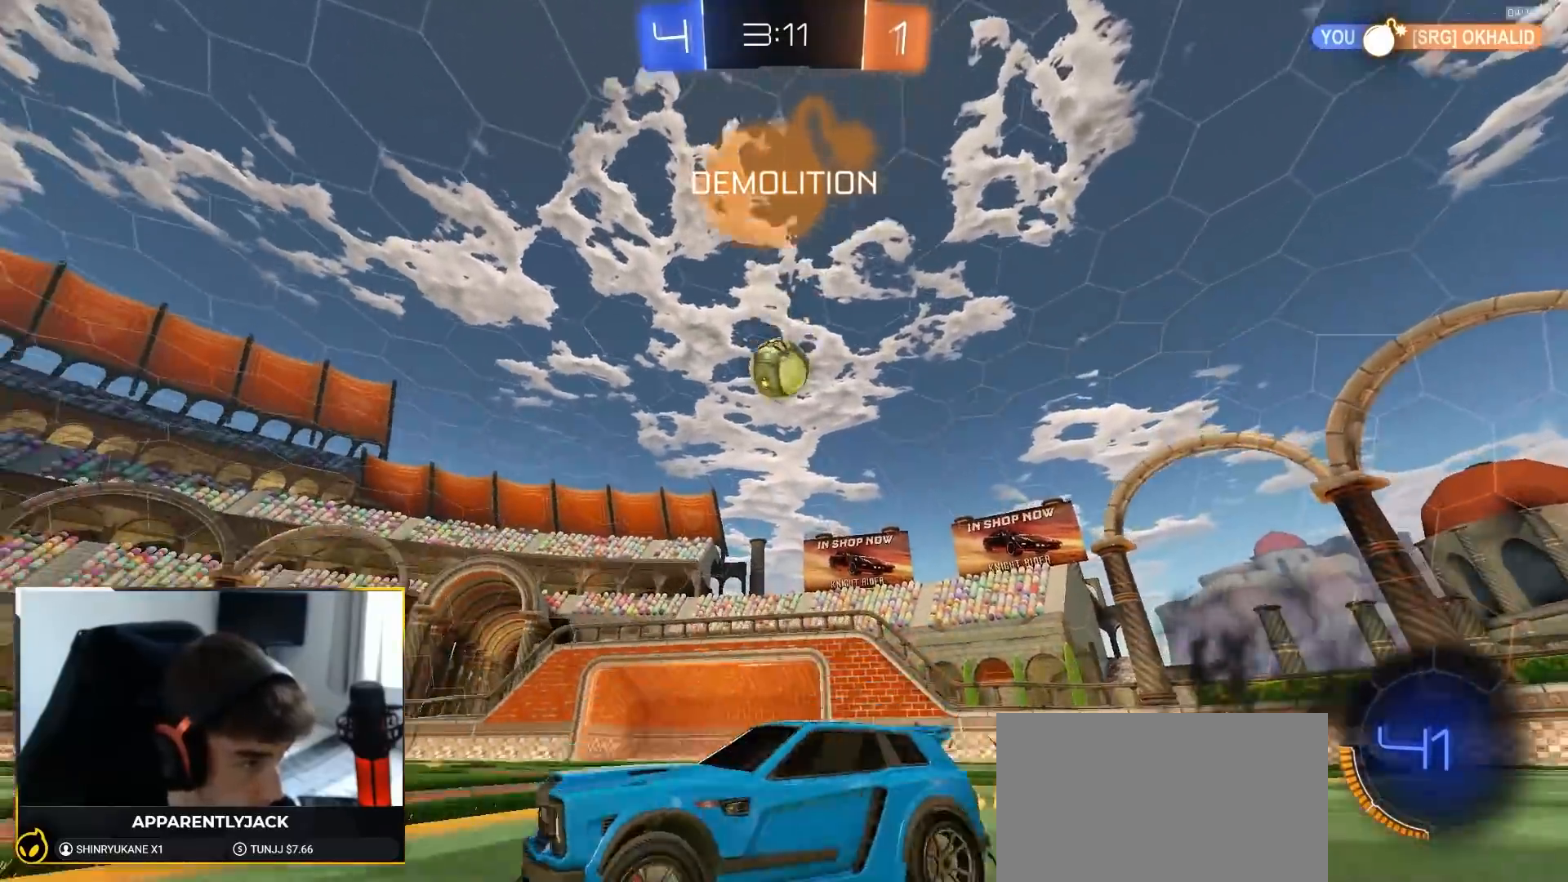
{"dt_ms": 500, "buttons": ["R1"], "left_stick": "center", "right_stick": "center", "events": [[83, "R1", "down"], [500, "left_stick", "center"]]}
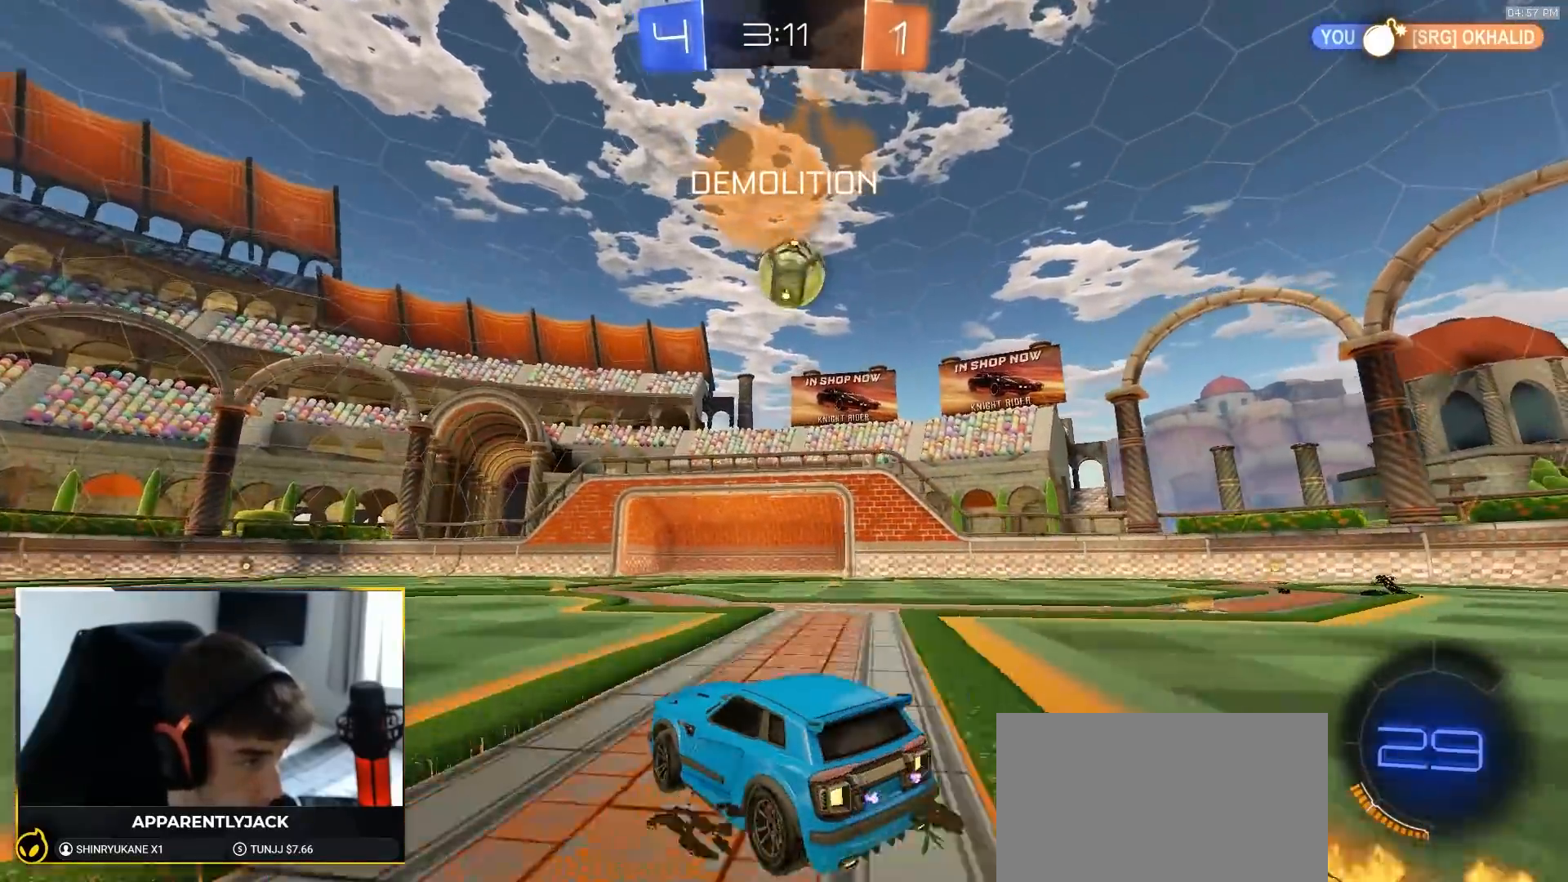
{"dt_ms": 500, "buttons": ["CROSS", "R1"], "left_stick": "center", "right_stick": "center"}
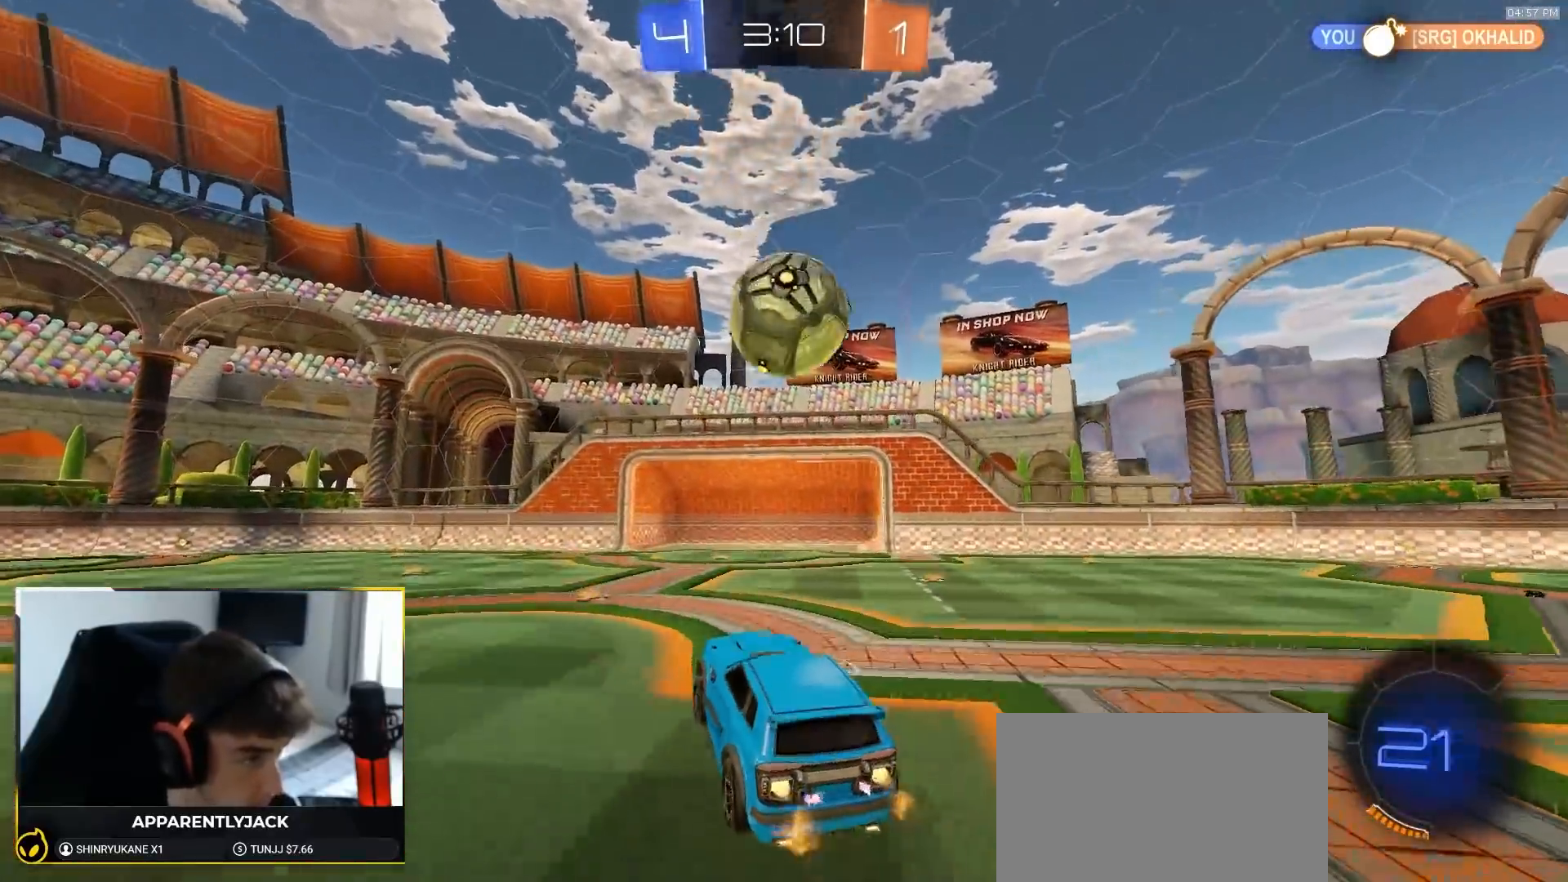
{"dt_ms": 500, "buttons": [], "left_stick": "up-right", "right_stick": "center"}
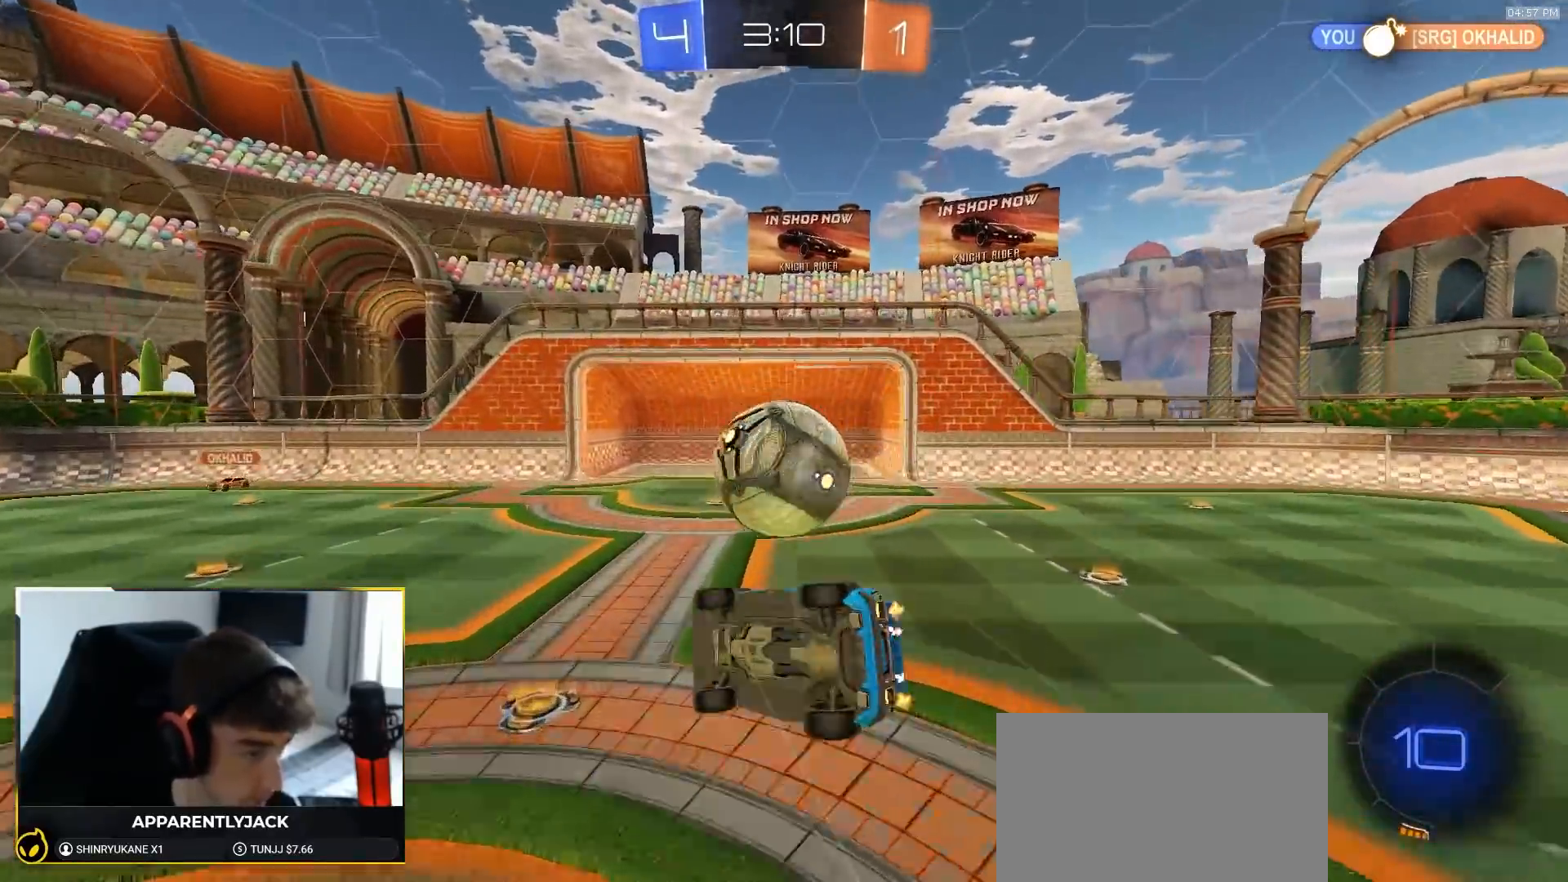
{"dt_ms": 500, "buttons": ["L1"], "left_stick": "right", "right_stick": "center"}
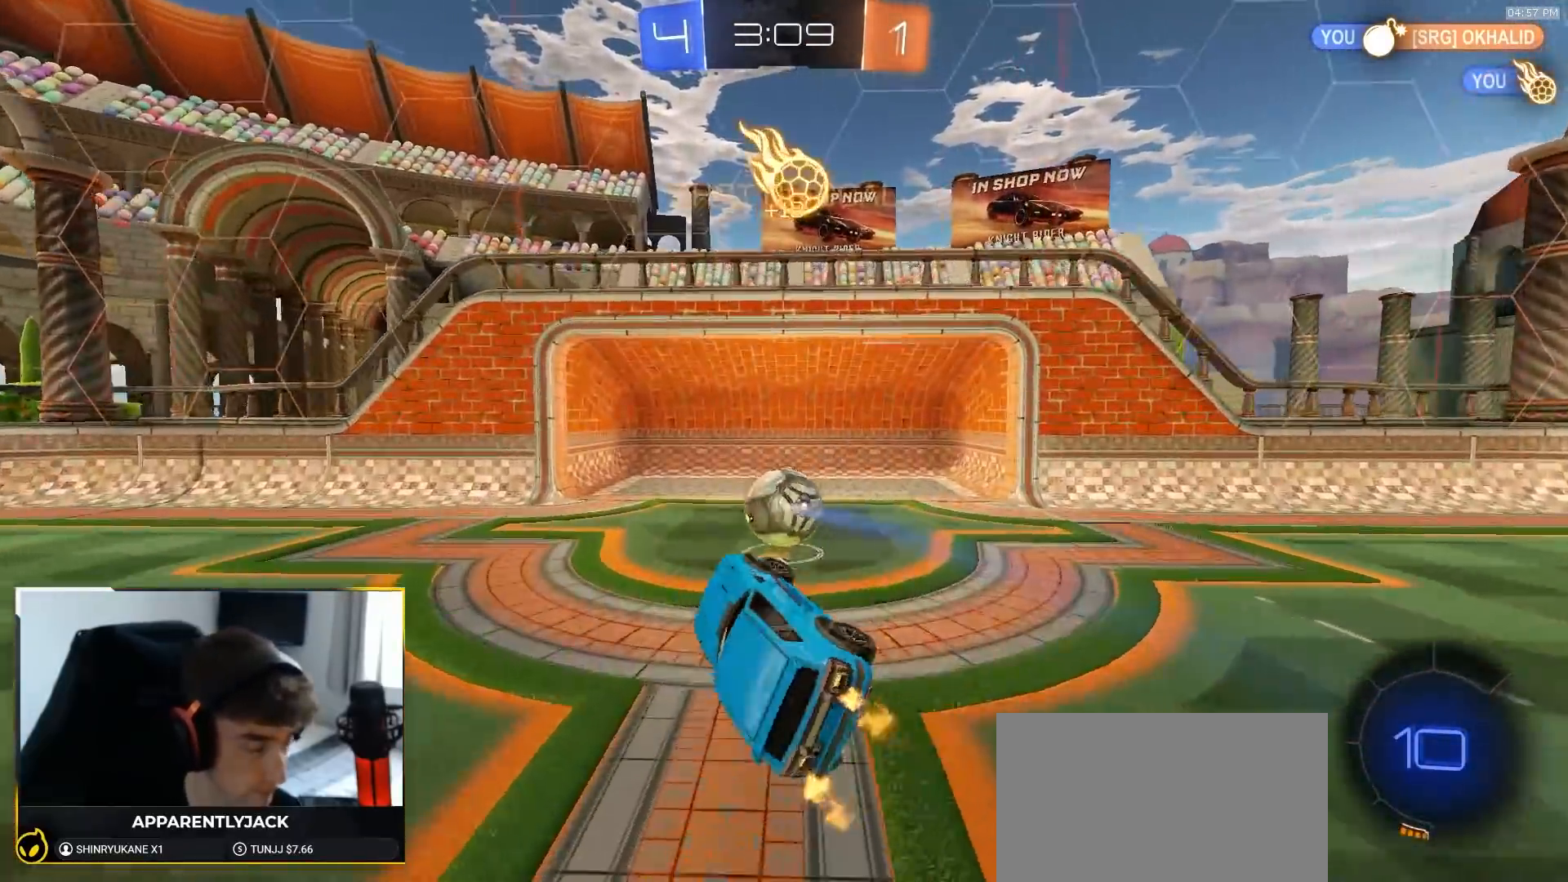
{"dt_ms": 500, "buttons": ["TRIANGLE"], "left_stick": "right", "right_stick": "center", "events": [[117, "L1", "up"], [150, "left_stick", "center"], [417, "left_stick", "right"], [483, "TRIANGLE", "down"]]}
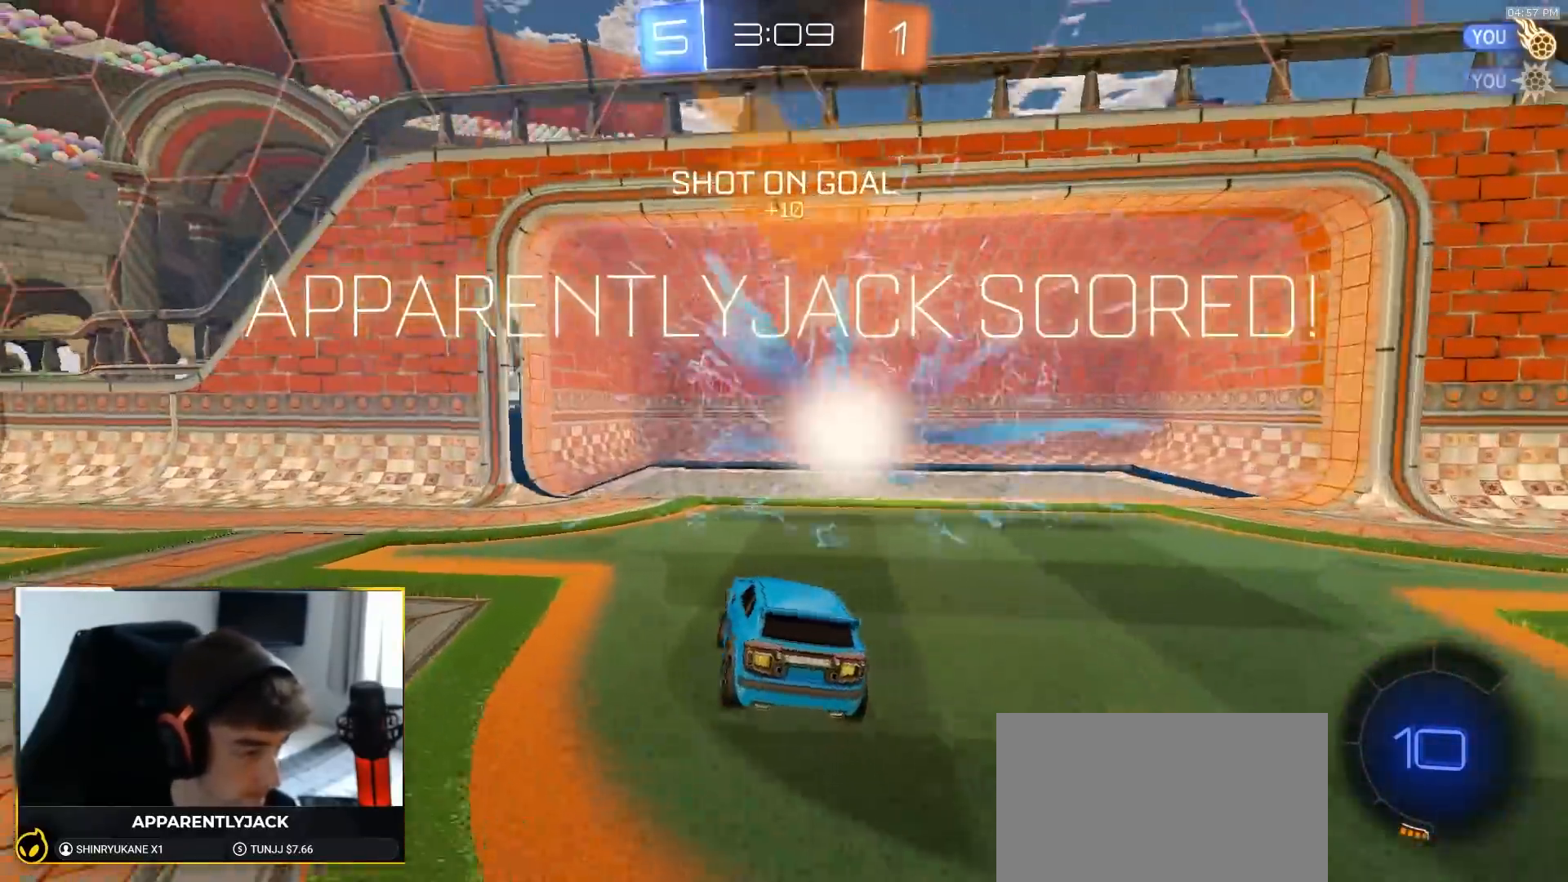
{"dt_ms": 500, "buttons": [], "left_stick": "up-right", "right_stick": "center", "events": [[67, "TRIANGLE", "up"], [500, "left_stick", "up-right"]]}
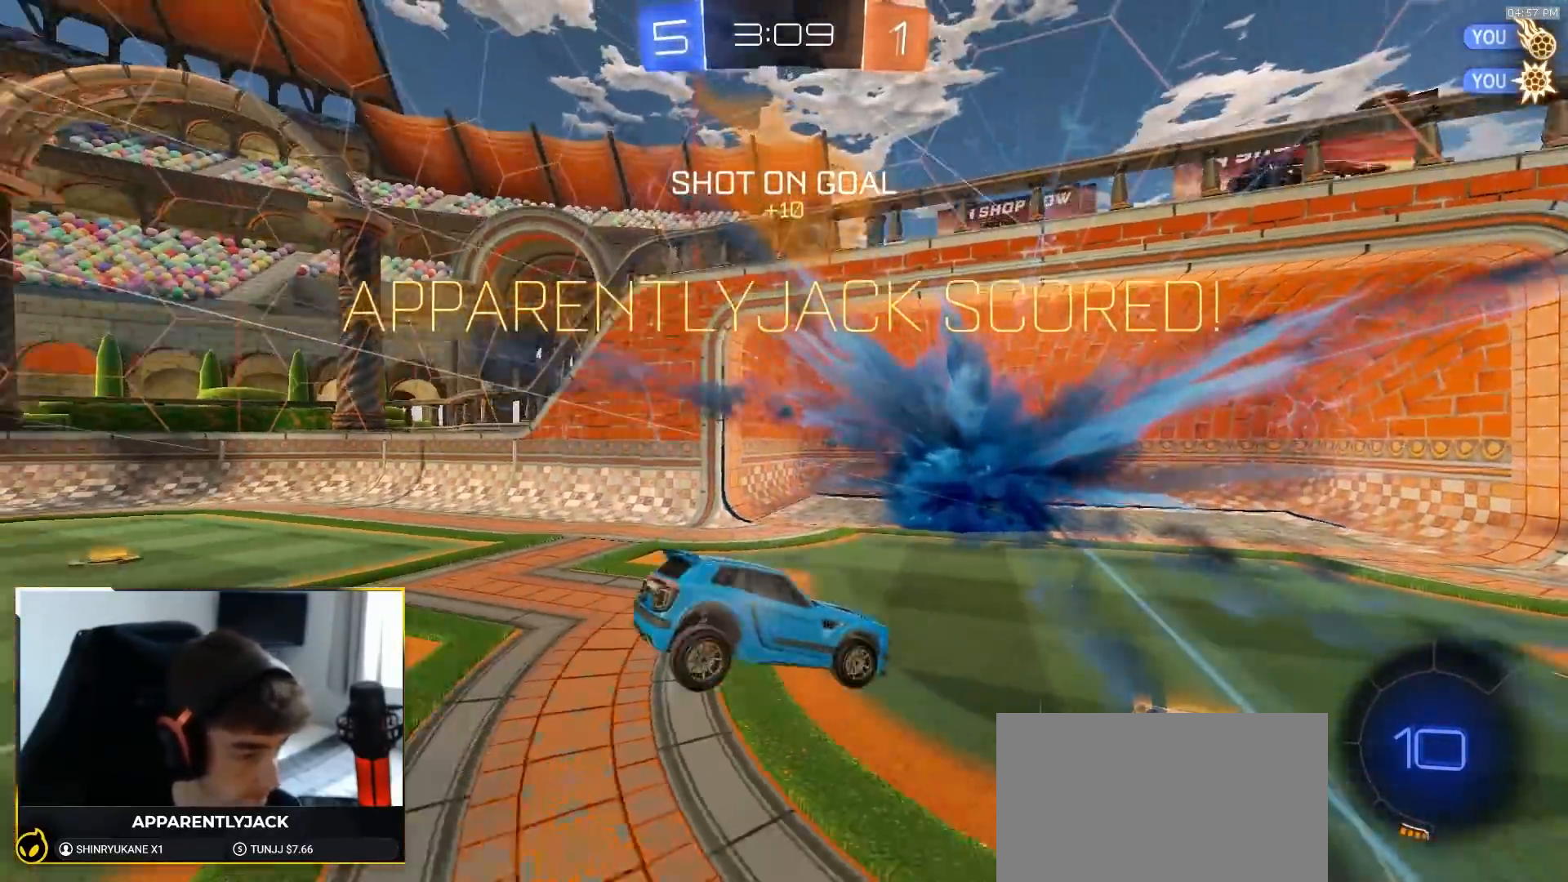
{"dt_ms": 500, "buttons": ["R1"], "left_stick": "center", "right_stick": "center", "events": [[167, "CIRCLE", "down"], [217, "R1", "down"], [233, "left_stick", "center"], [250, "CIRCLE", "up"]]}
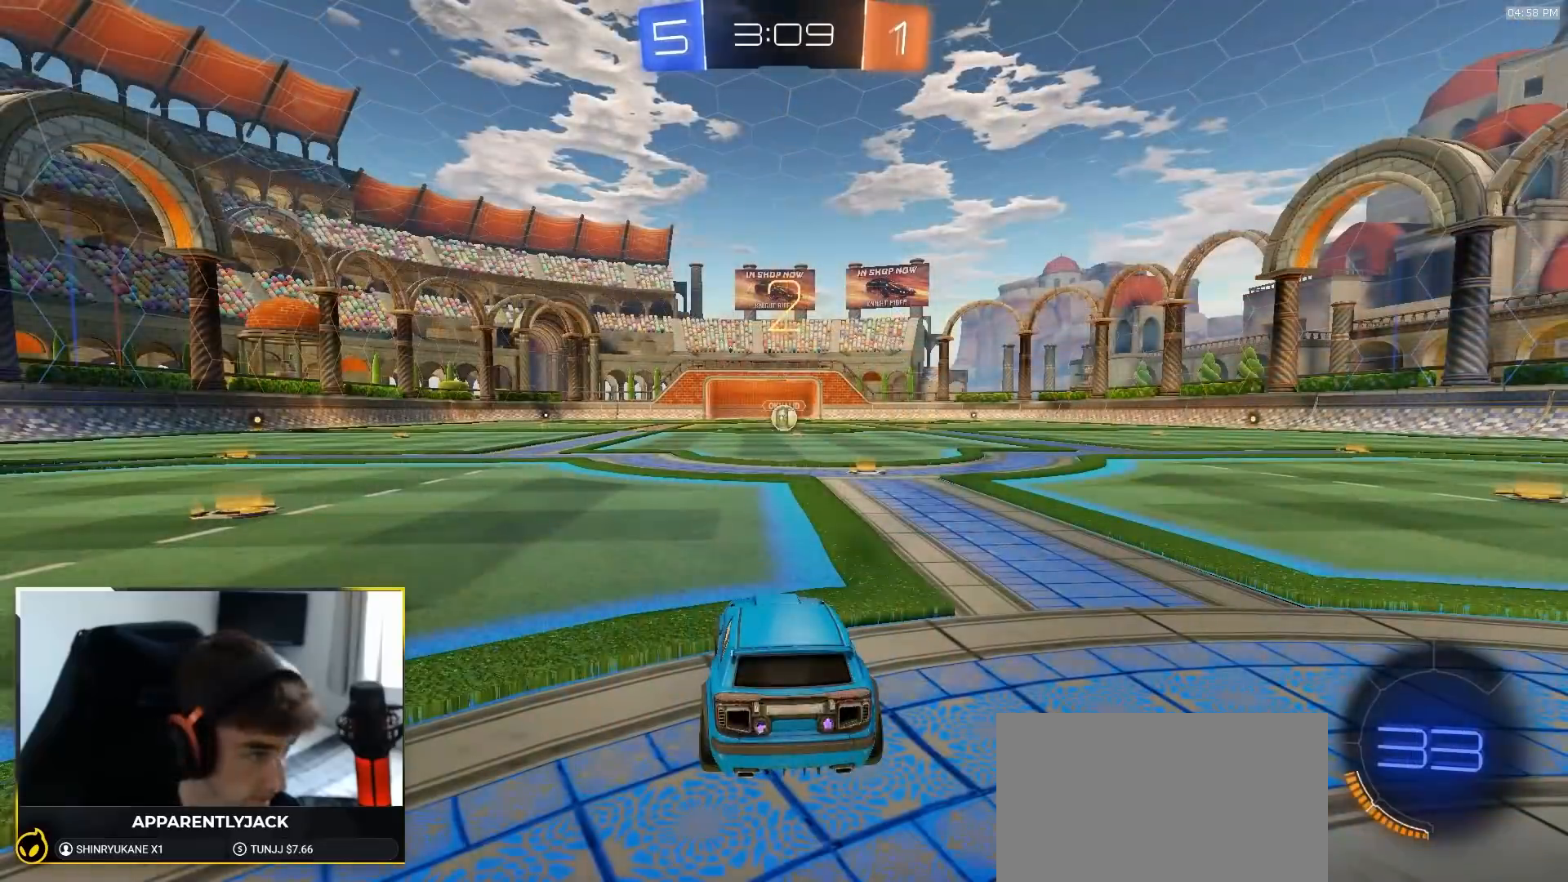
{"dt_ms": 500, "buttons": ["R1"], "left_stick": "center", "right_stick": "center", "events": []}
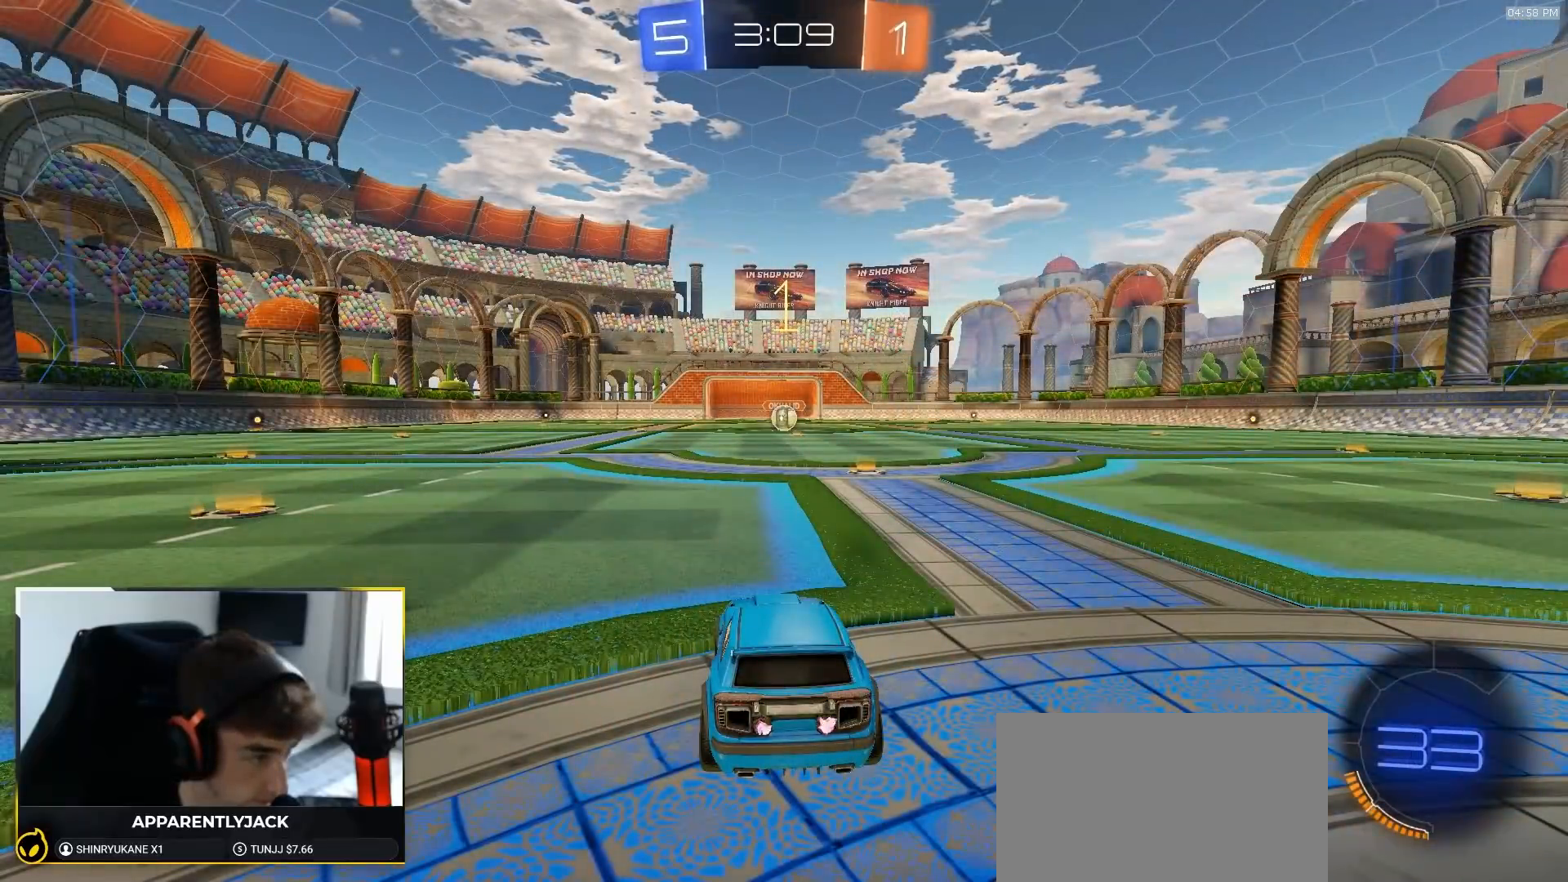
{"dt_ms": 500, "buttons": ["R1"], "left_stick": "up", "right_stick": "center", "events": [[400, "left_stick", "up"]]}
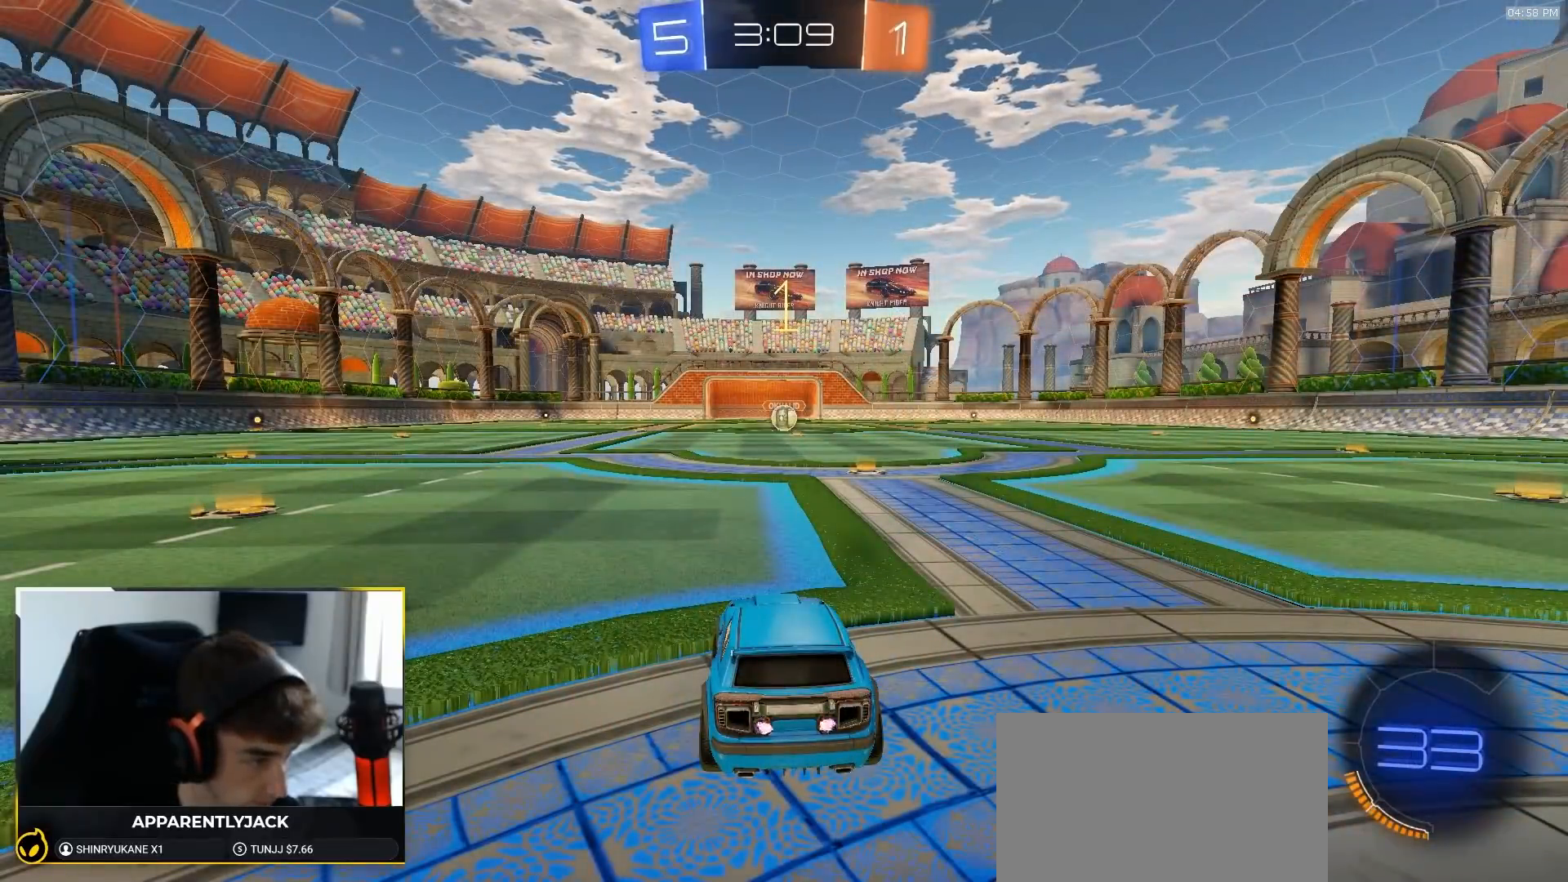
{"dt_ms": 500, "buttons": ["L1", "R1"], "left_stick": "up-right", "right_stick": "center", "events": [[100, "left_stick", "center"], [333, "left_stick", "left"], [400, "CROSS", "down"], [450, "L1", "down"], [467, "left_stick", "up-right"], [483, "CROSS", "up"]]}
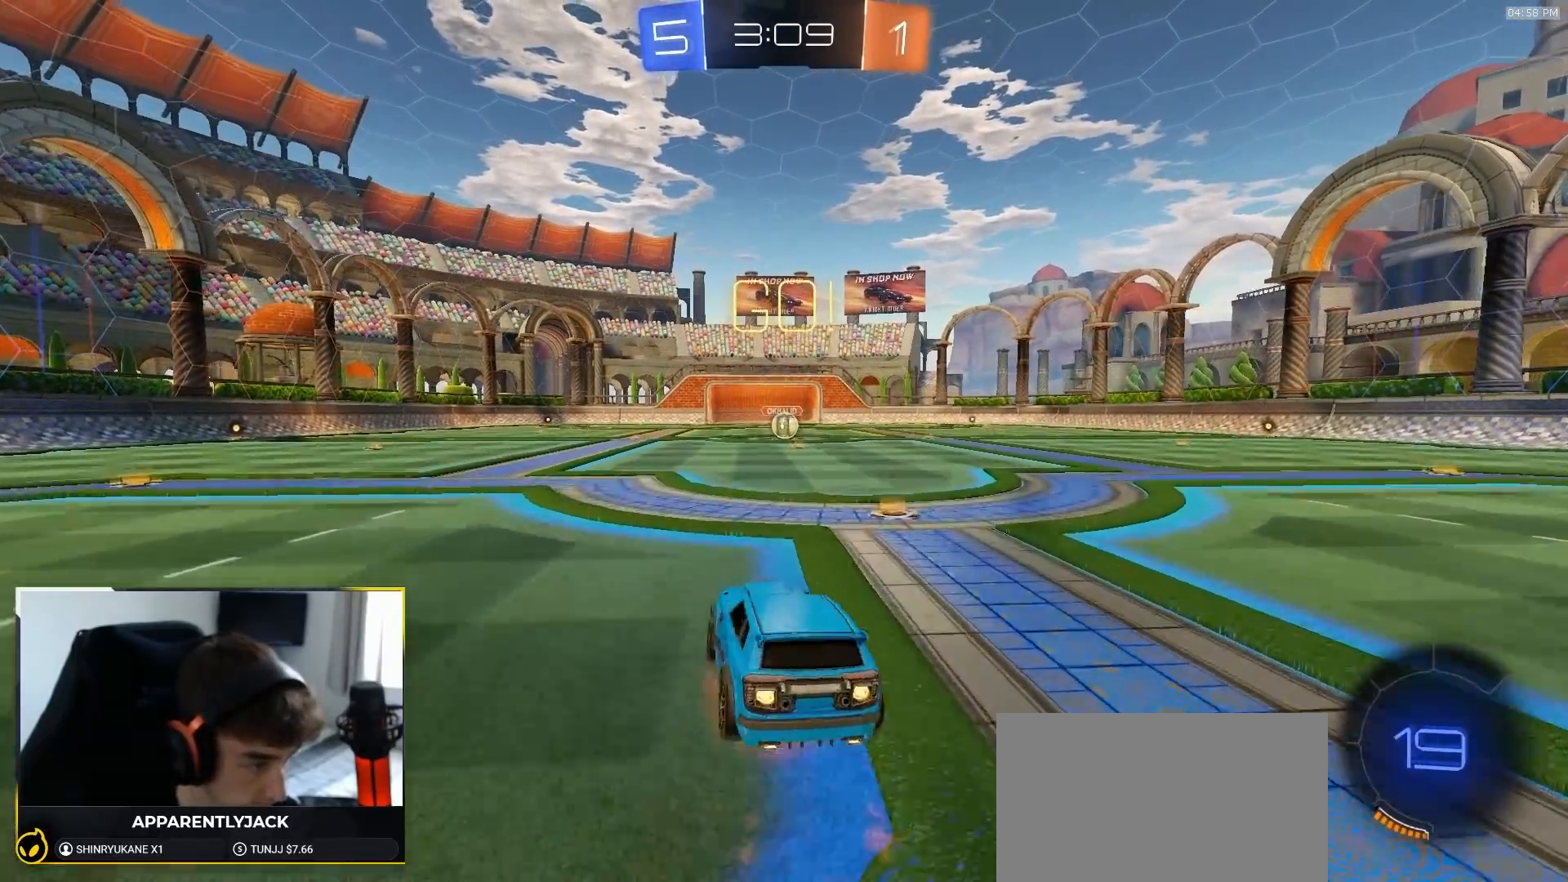
{"dt_ms": 500, "buttons": ["L1", "R1"], "left_stick": "down-right", "right_stick": "center", "events": [[17, "CROSS", "down"], [83, "left_stick", "down"], [200, "CROSS", "up"], [250, "left_stick", "down-right"]]}
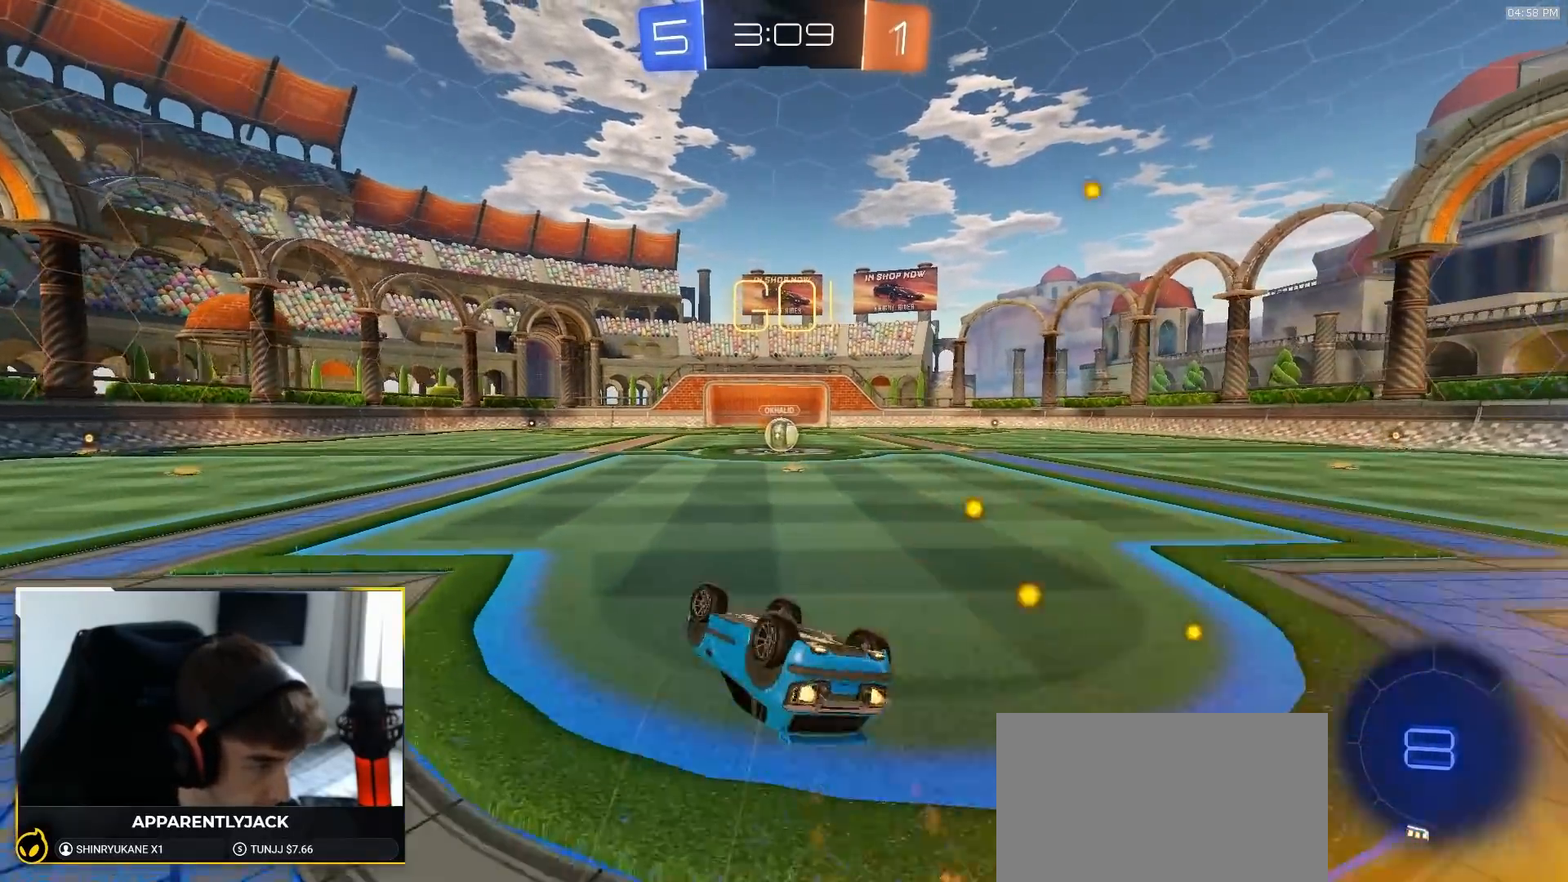
{"dt_ms": 500, "buttons": [], "left_stick": "center", "right_stick": "center", "events": [[250, "TRIANGLE", "down"], [317, "L1", "up"], [367, "TRIANGLE", "up"], [417, "left_stick", "center"], [433, "R1", "up"]]}
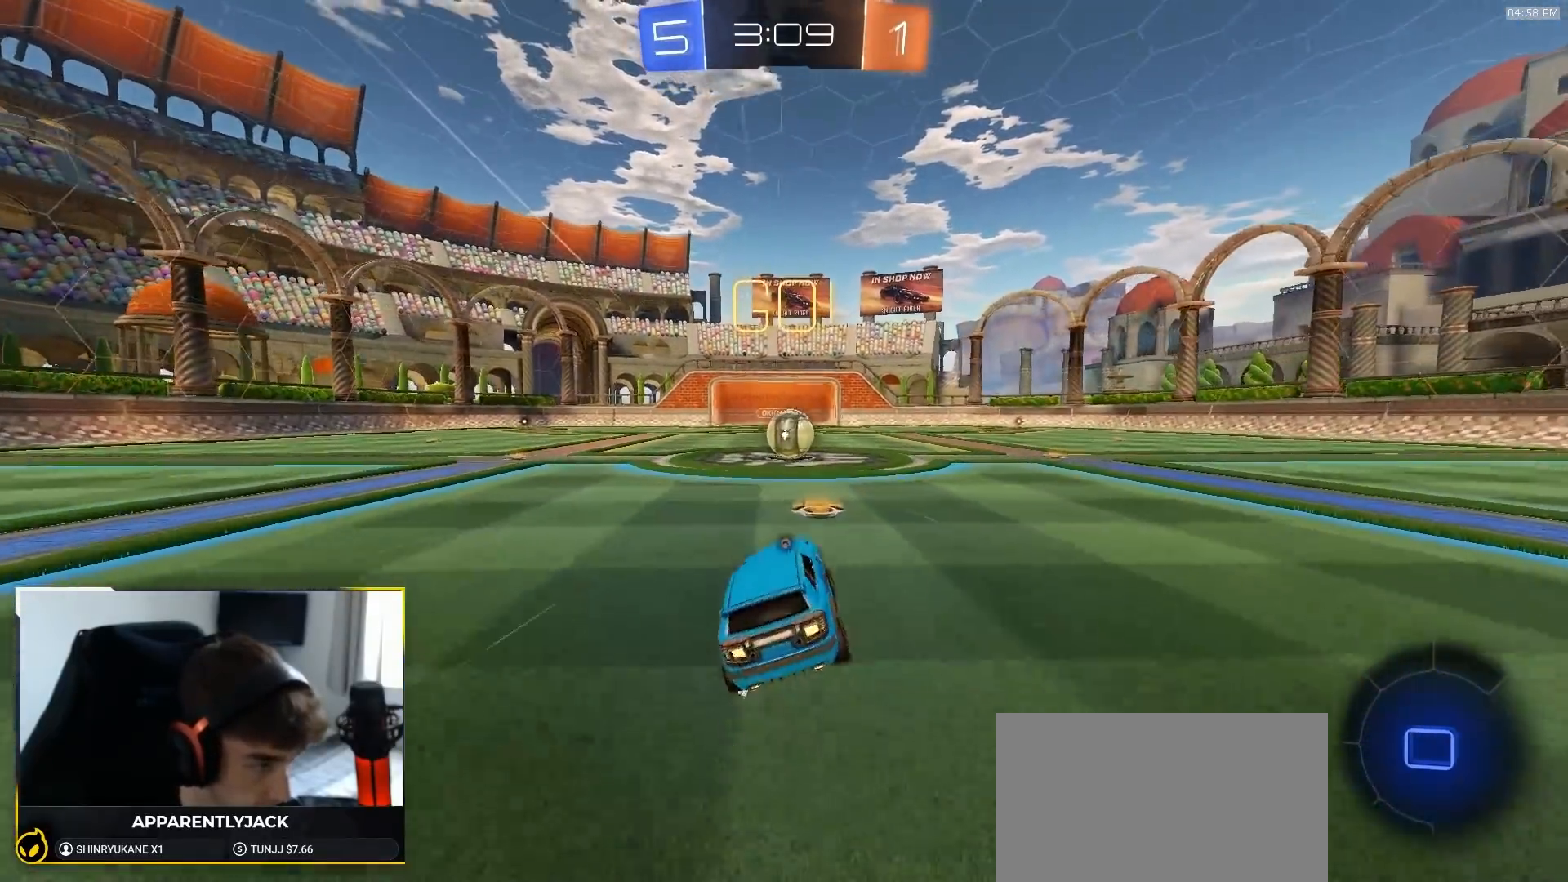
{"dt_ms": 500, "buttons": ["CROSS"], "left_stick": "right", "right_stick": "center", "events": [[250, "left_stick", "left"], [400, "left_stick", "center"], [450, "CROSS", "down"], [483, "left_stick", "right"]]}
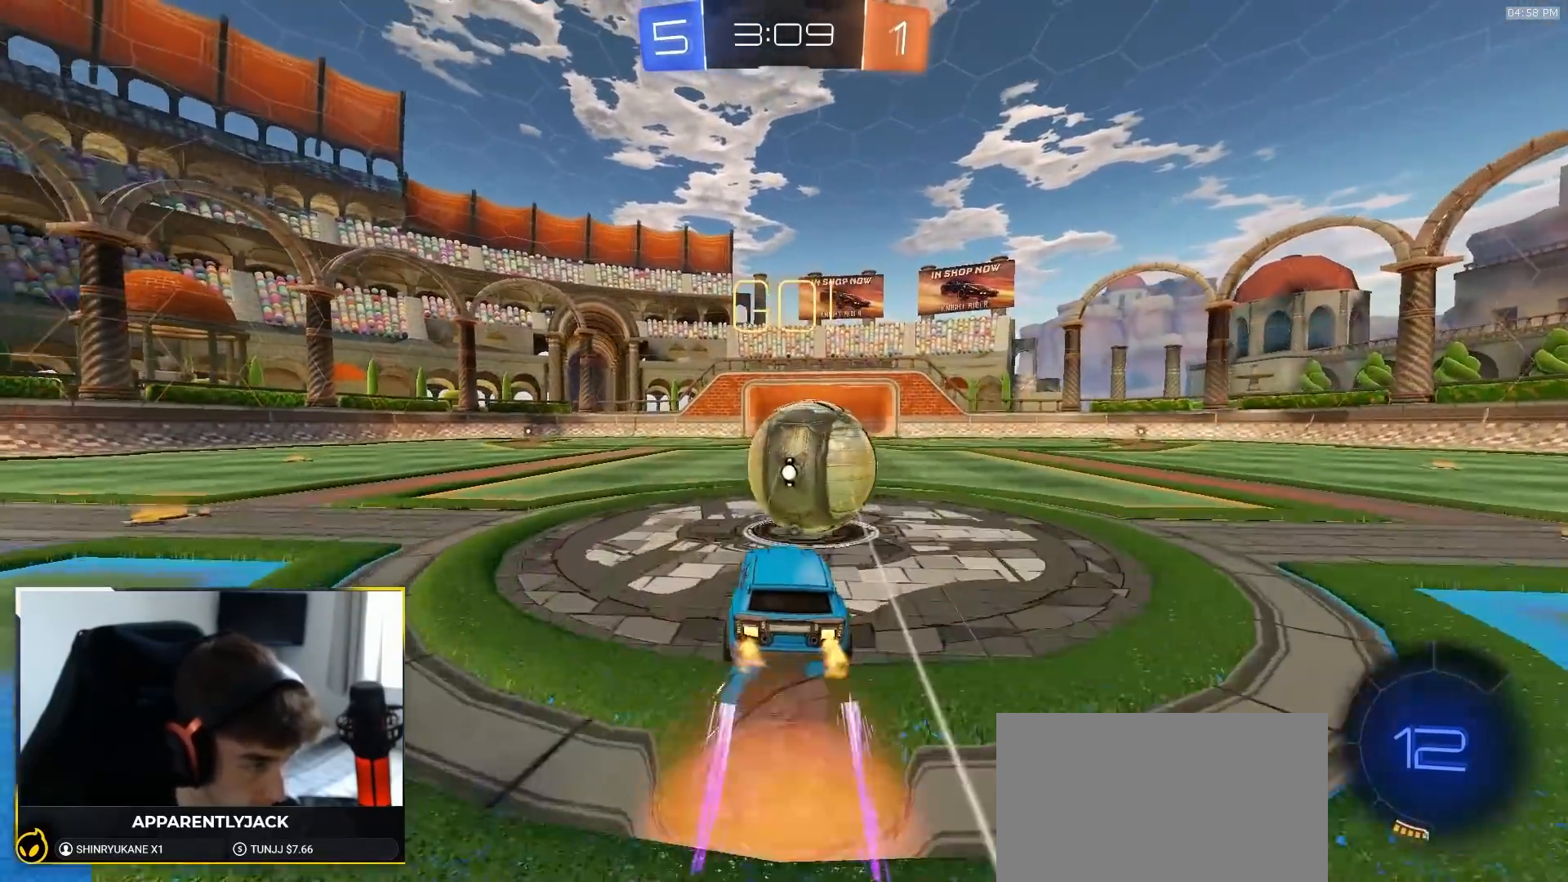
{"dt_ms": 500, "buttons": ["TRIANGLE"], "left_stick": "down-right", "right_stick": "center"}
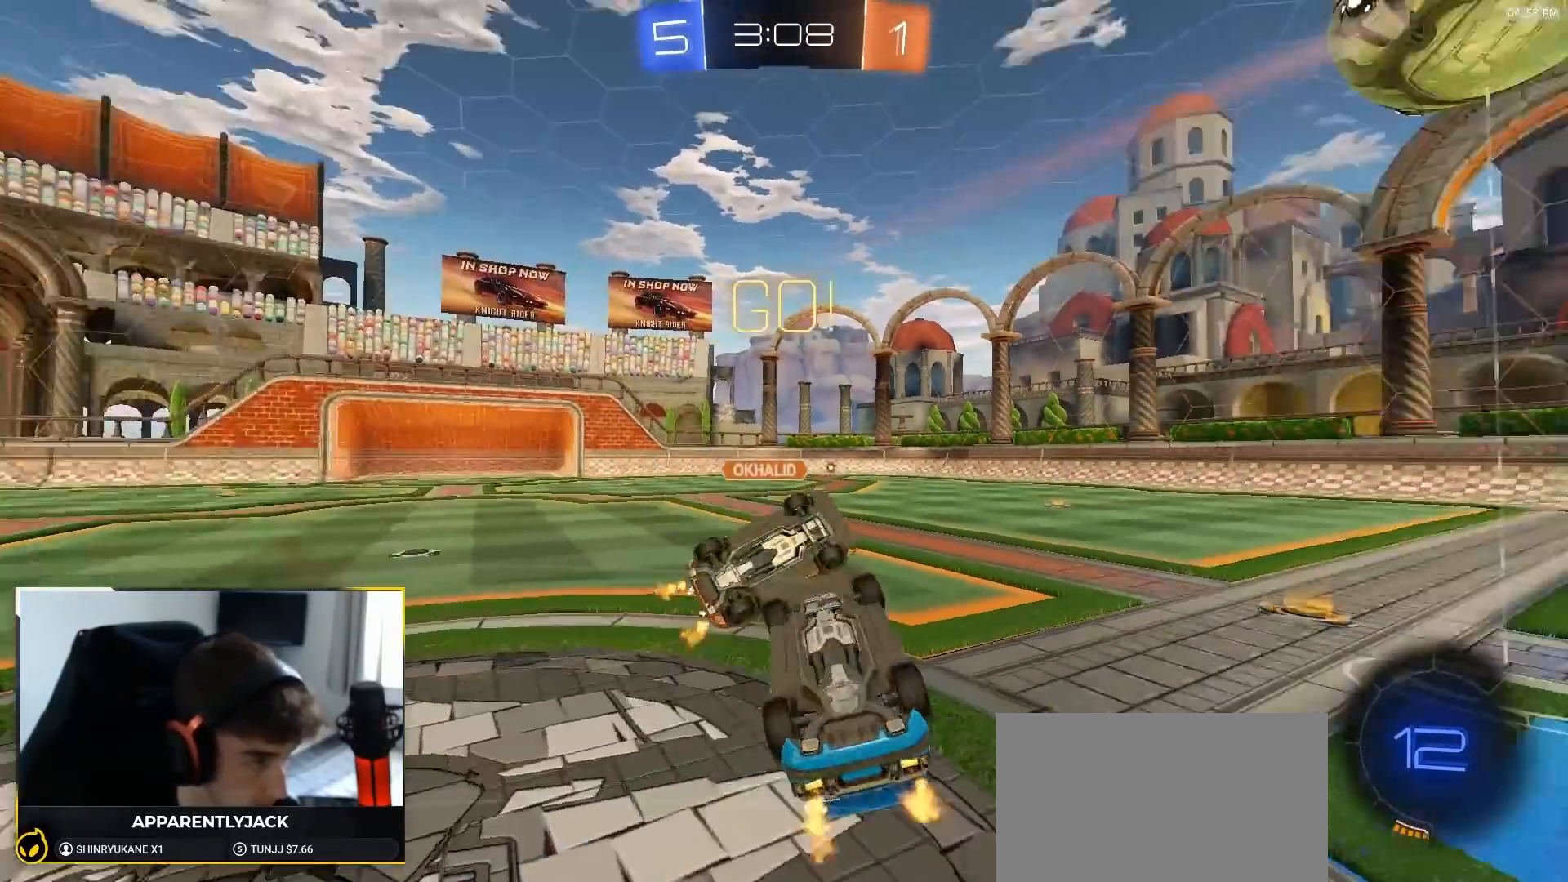
{"dt_ms": 500, "buttons": [], "left_stick": "up-right", "right_stick": "center", "events": [[67, "L1", "down"], [100, "TRIANGLE", "up"], [183, "left_stick", "up-right"], [317, "L1", "up"]]}
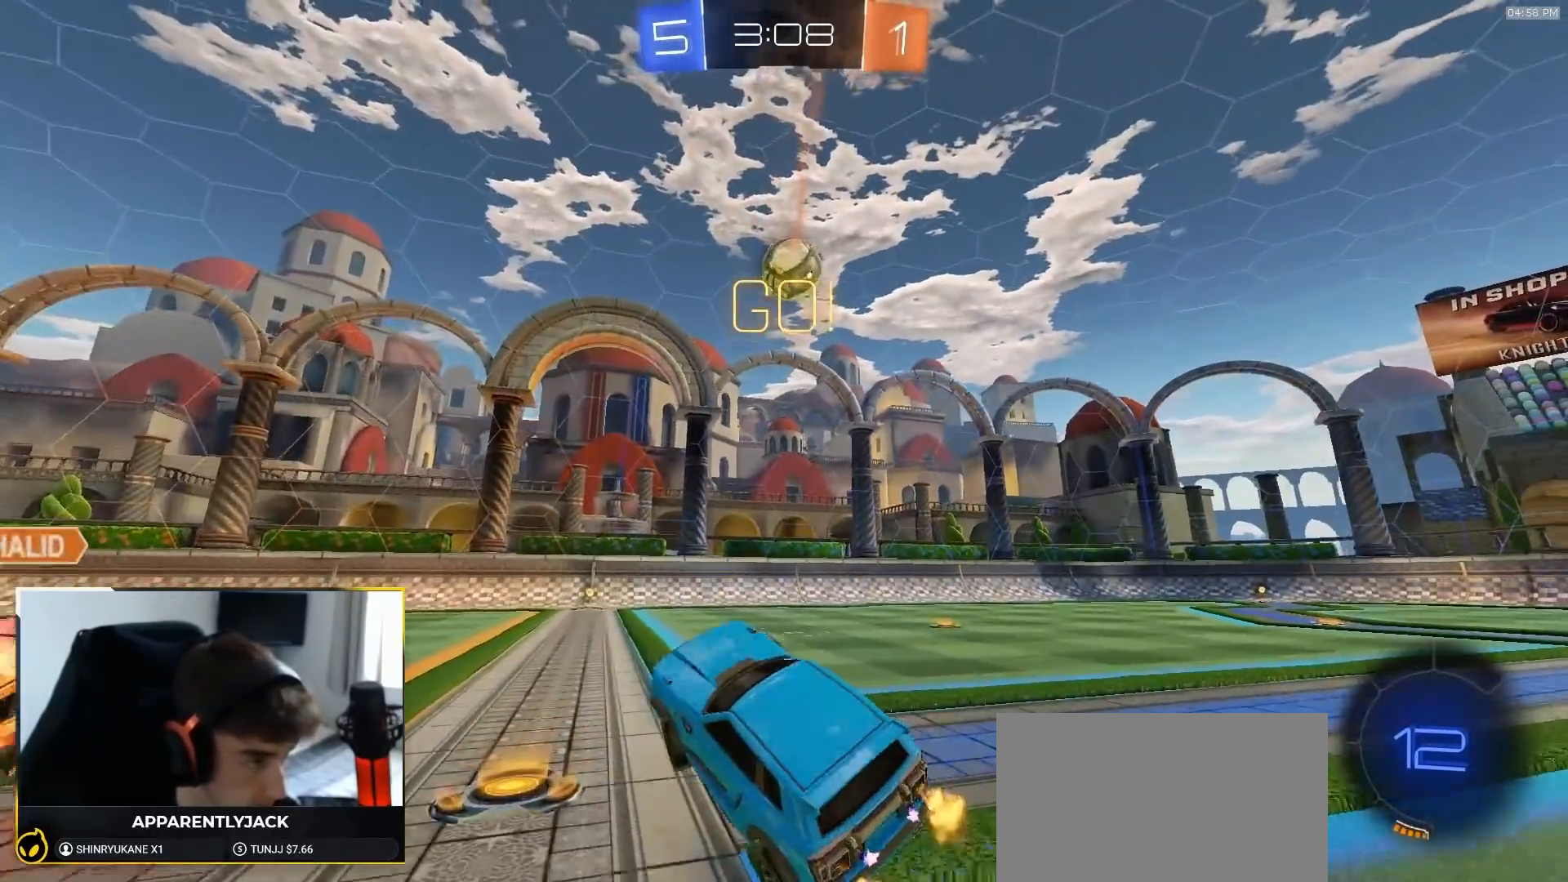
{"dt_ms": 500, "buttons": [], "left_stick": "center", "right_stick": "center", "events": [[67, "left_stick", "up"], [217, "left_stick", "right"], [400, "left_stick", "center"]]}
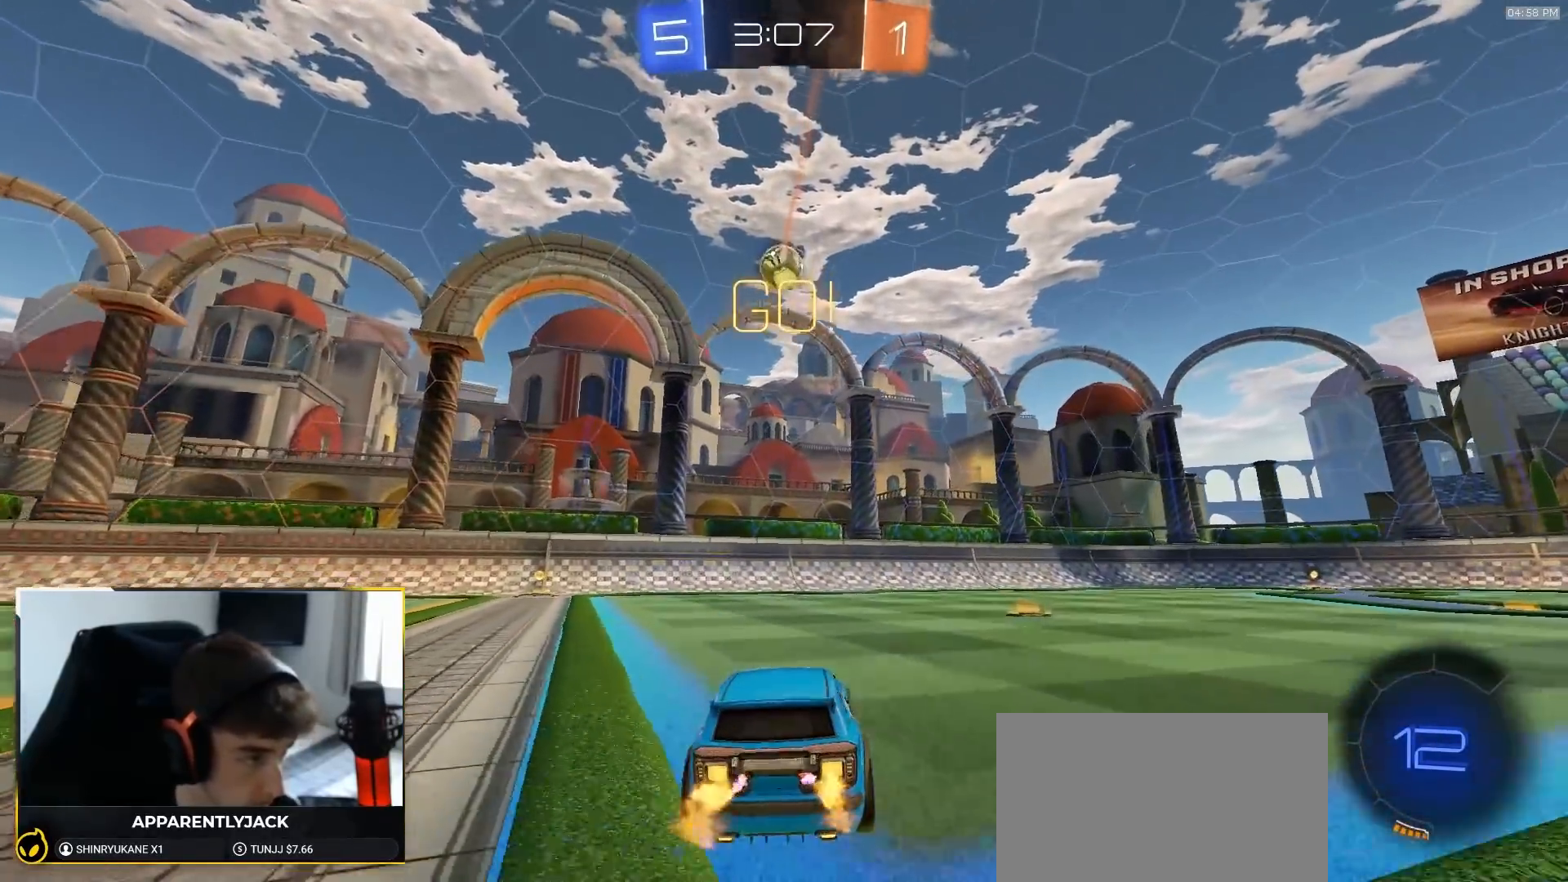
{"dt_ms": 500, "buttons": [], "left_stick": "right", "right_stick": "center", "events": [[133, "left_stick", "right"], [350, "left_stick", "center"], [433, "left_stick", "right"]]}
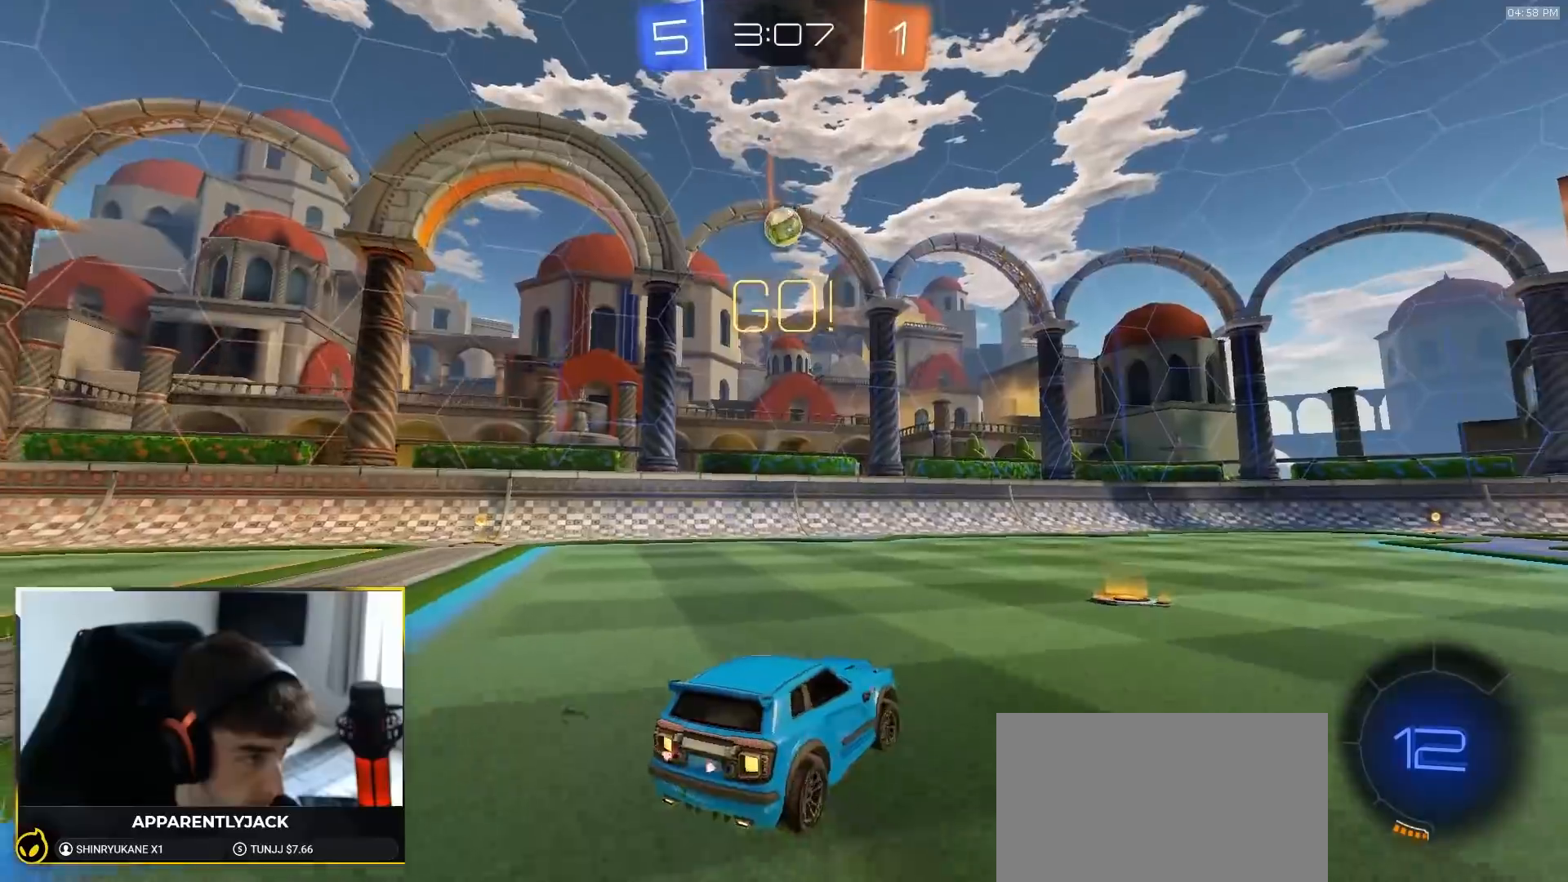
{"dt_ms": 500, "buttons": ["CROSS"], "left_stick": "down", "right_stick": "center", "events": [[100, "left_stick", "center"], [233, "left_stick", "right"], [417, "CROSS", "down"], [417, "left_stick", "down"]]}
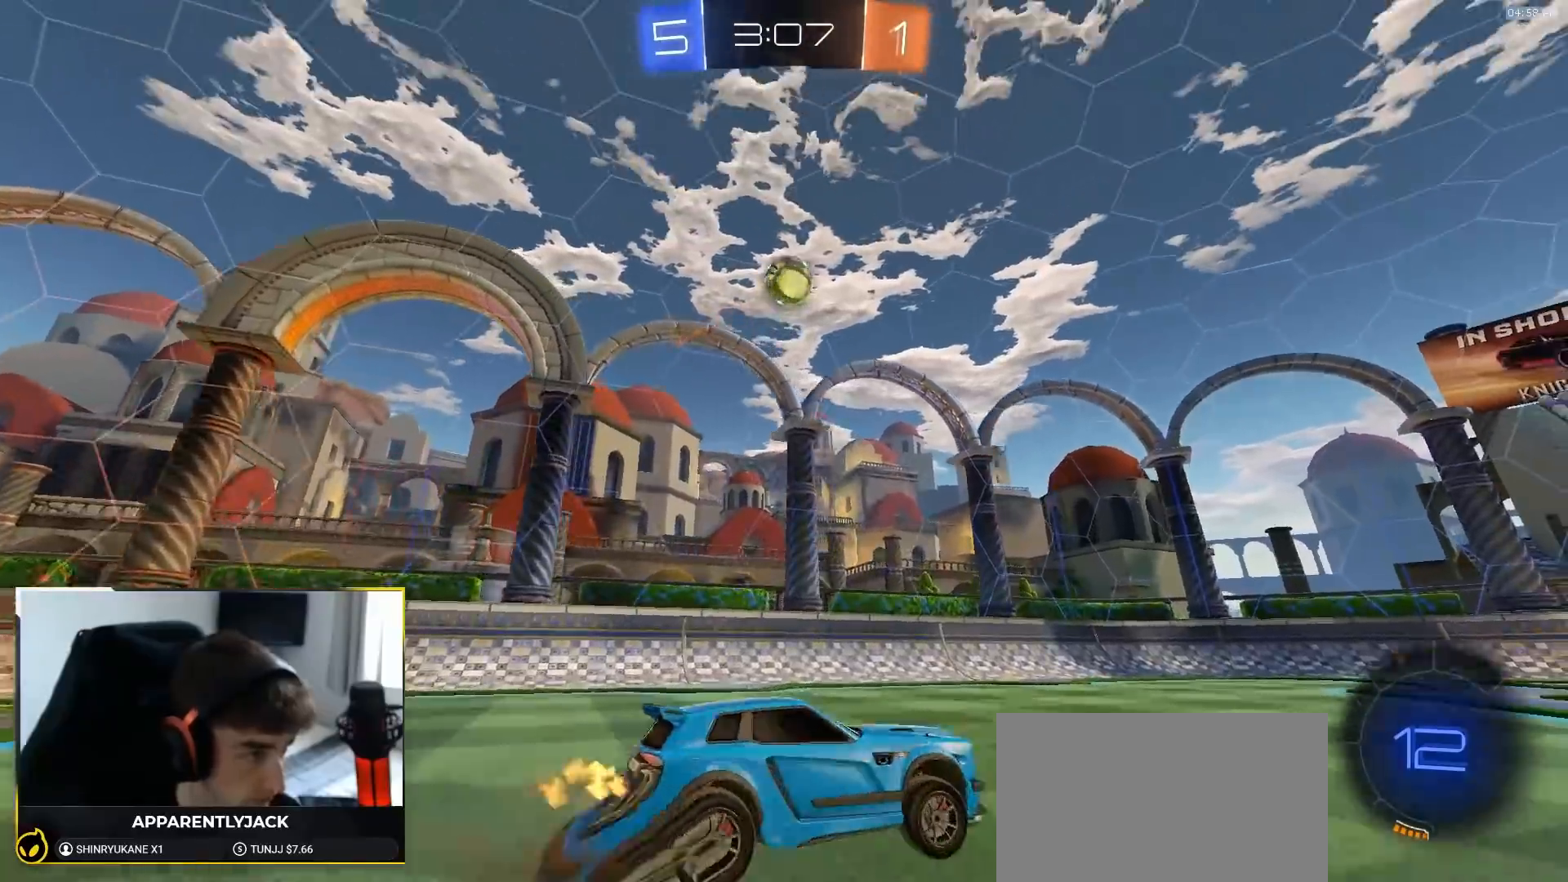
{"dt_ms": 1000, "buttons": [], "left_stick": "down", "right_stick": "center", "events": [[83, "CROSS", "up"], [117, "left_stick", "center"], [150, "CROSS", "down"], [183, "left_stick", "down-right"], [283, "CROSS", "up"], [283, "SQUARE", "down"], [300, "R1", "down"], [433, "left_stick", "up-right"], [500, "R1", "up"], [533, "left_stick", "up-left"], [583, "left_stick", "left"], [600, "R1", "down"], [717, "R1", "up"], [767, "left_stick", "down"], [867, "left_stick", "up"], [950, "SQUARE", "up"], [967, "left_stick", "down"]]}
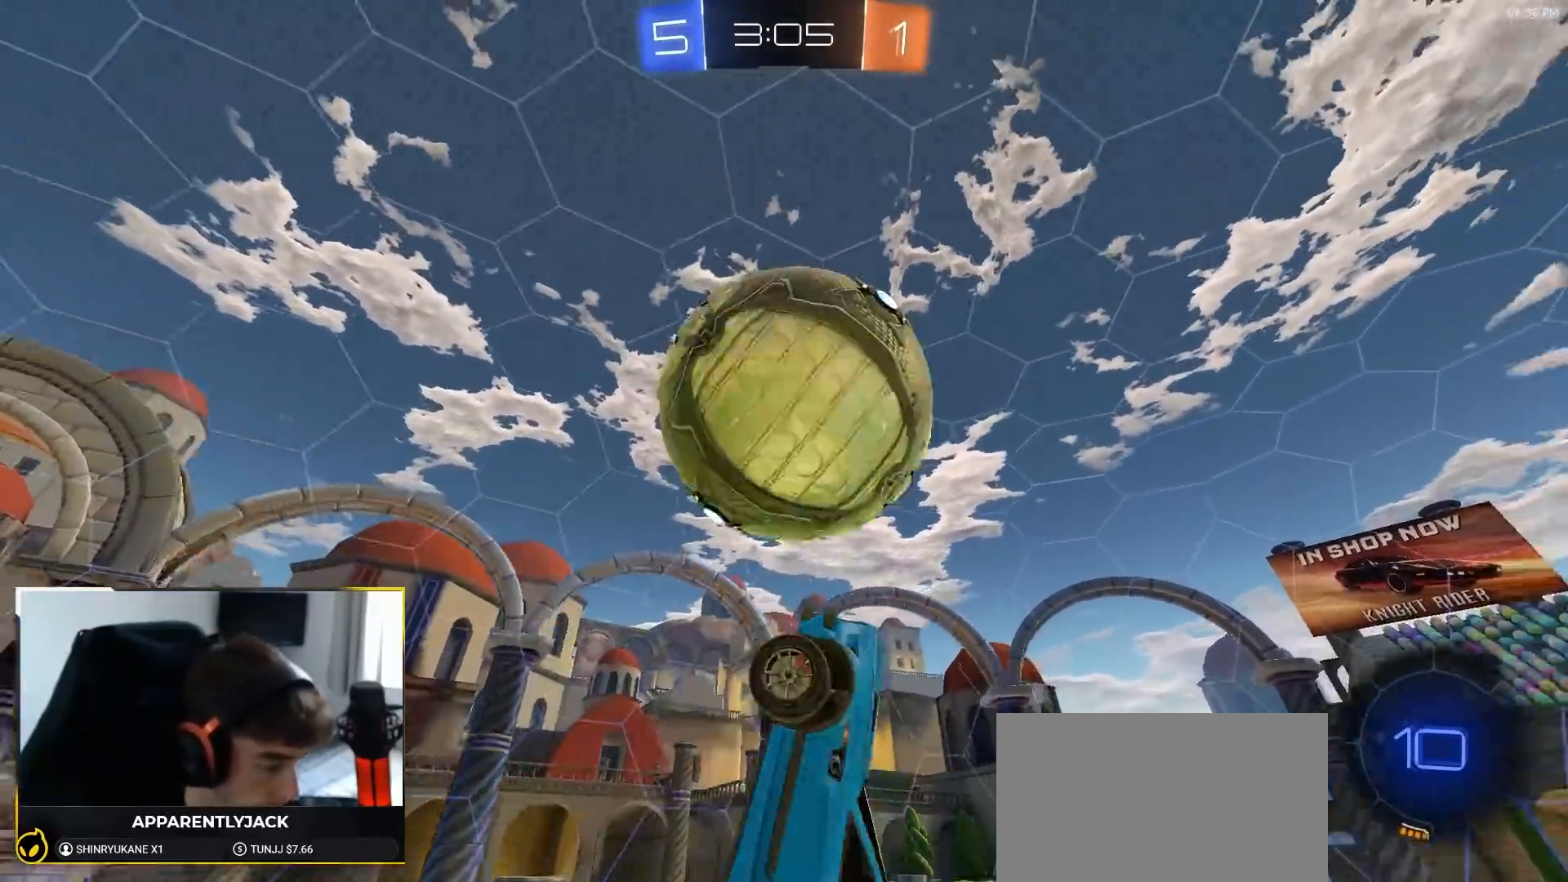
{"dt_ms": 500, "buttons": ["L1"], "left_stick": "right", "right_stick": "center", "events": [[350, "left_stick", "right"], [367, "L1", "down"]]}
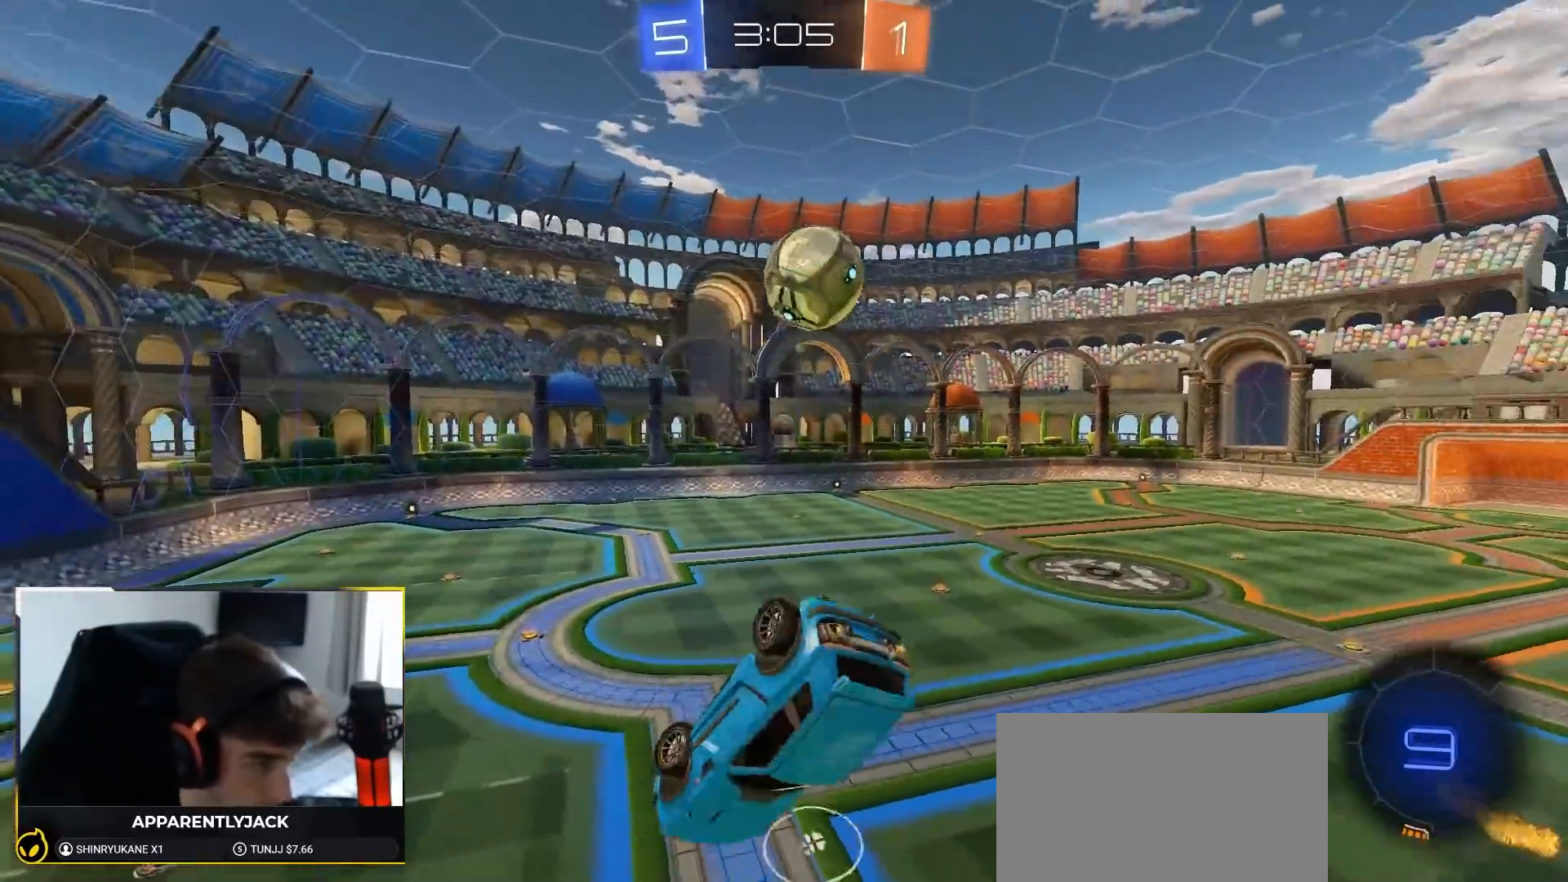
{"dt_ms": 500, "buttons": [], "left_stick": "center", "right_stick": "center", "events": [[200, "L1", "up"], [233, "left_stick", "center"]]}